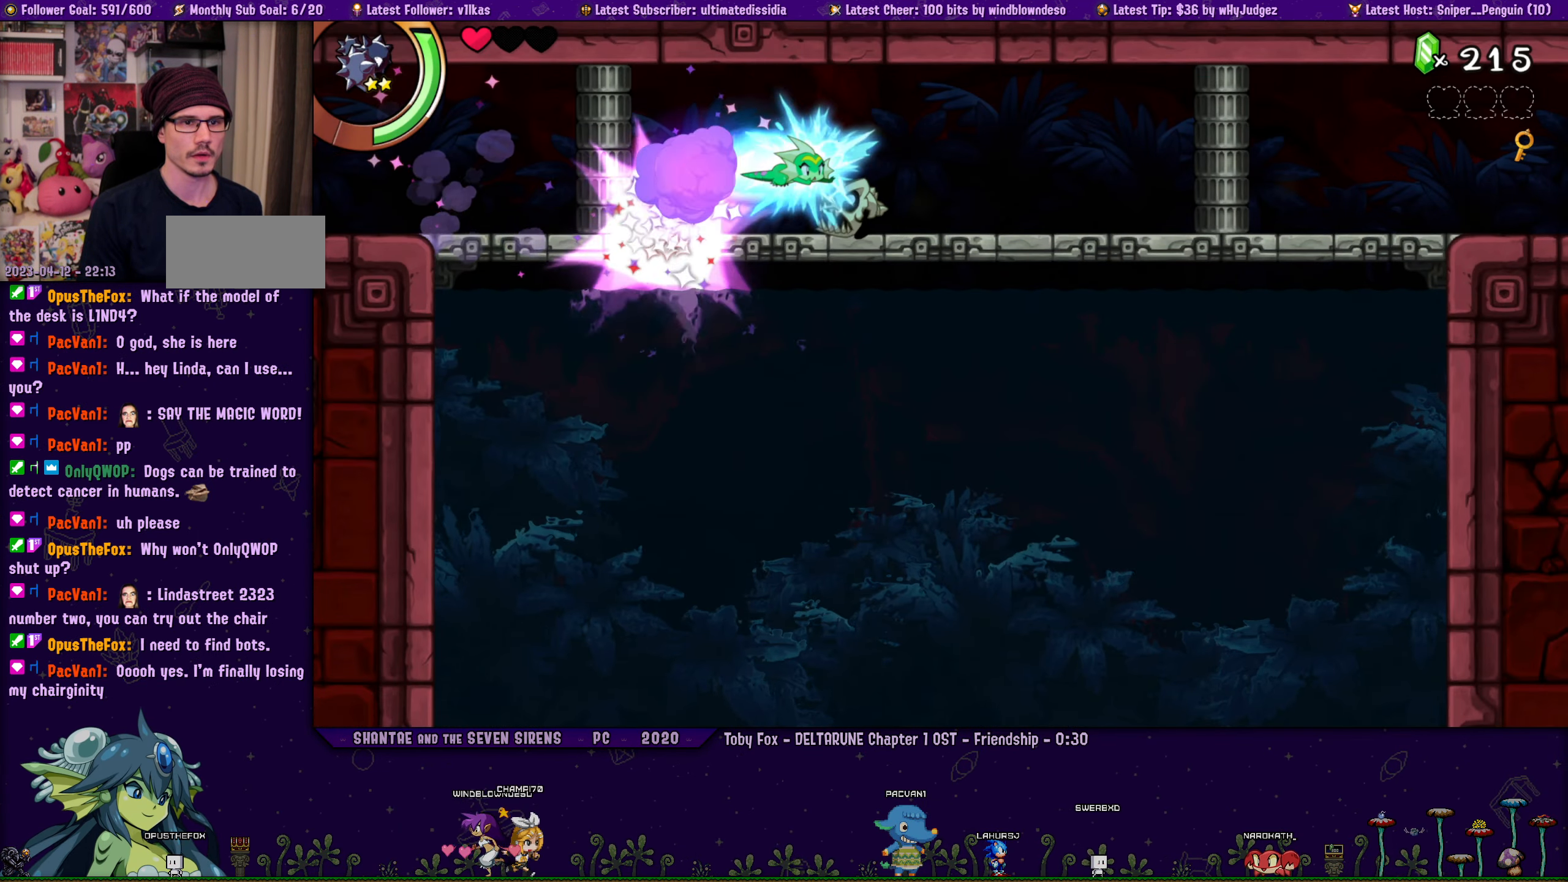
Gameplay with a controller (PlayStation layout); each line is a JSON object with the inputs held at the frame after it. "events" lists button and stick changes between this image and that frame as [ms after this image, input, new state], when the widget could be followed in between. Not read: L2 R2 R3 TOUCHPAD right_stick.
{"buttons": ["R1", "DPAD_RIGHT"], "left_stick": "center", "events": [[167, "R1", "up"], [434, "R1", "down"]]}
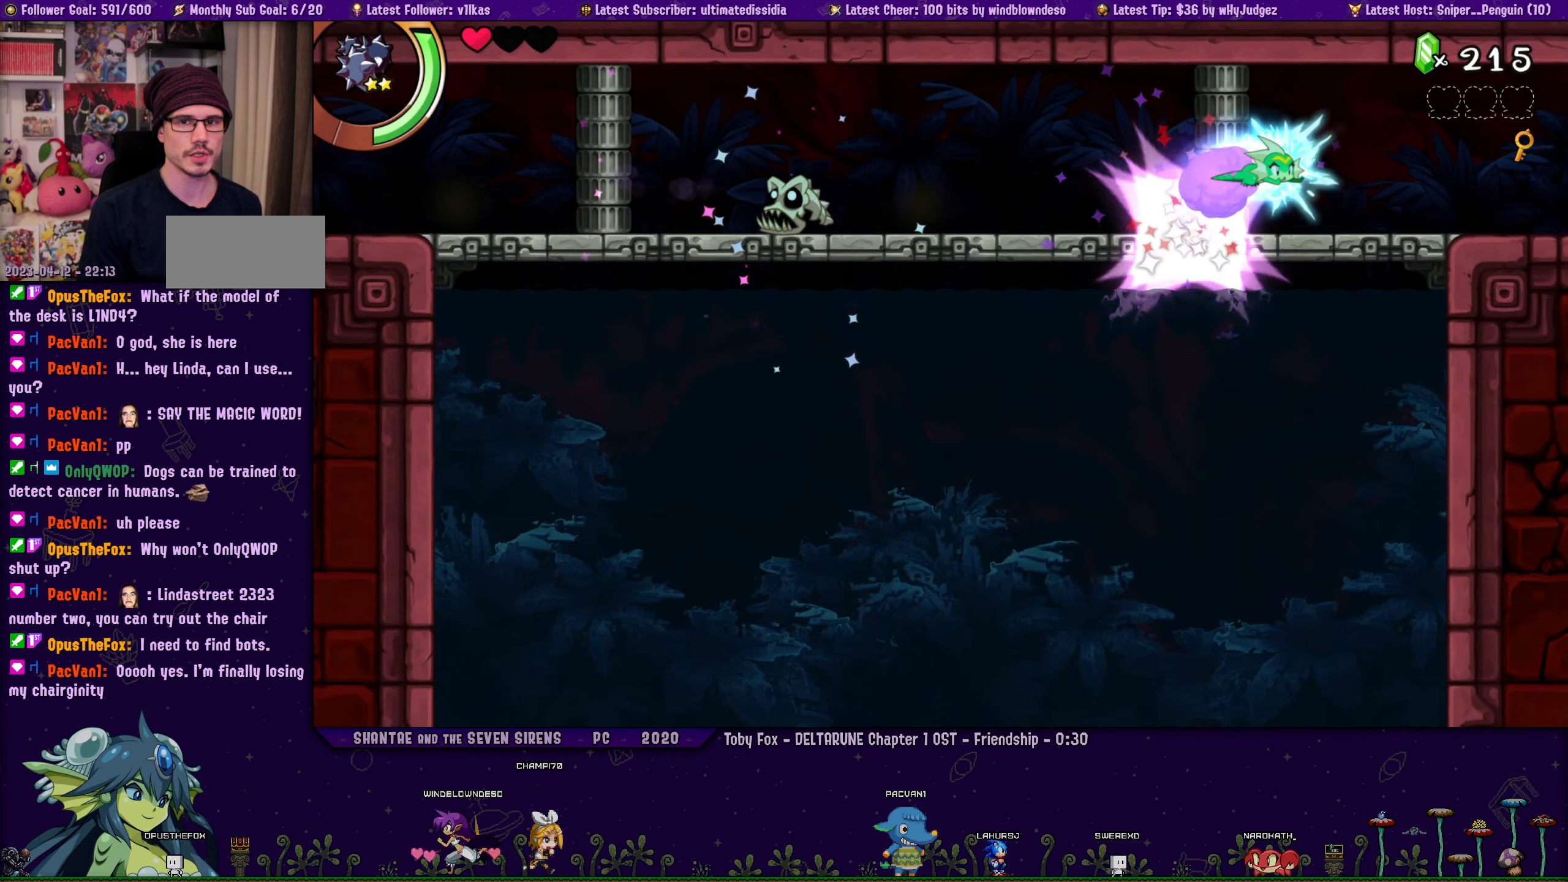
{"buttons": ["DPAD_RIGHT"], "left_stick": "center", "events": [[317, "R1", "up"]]}
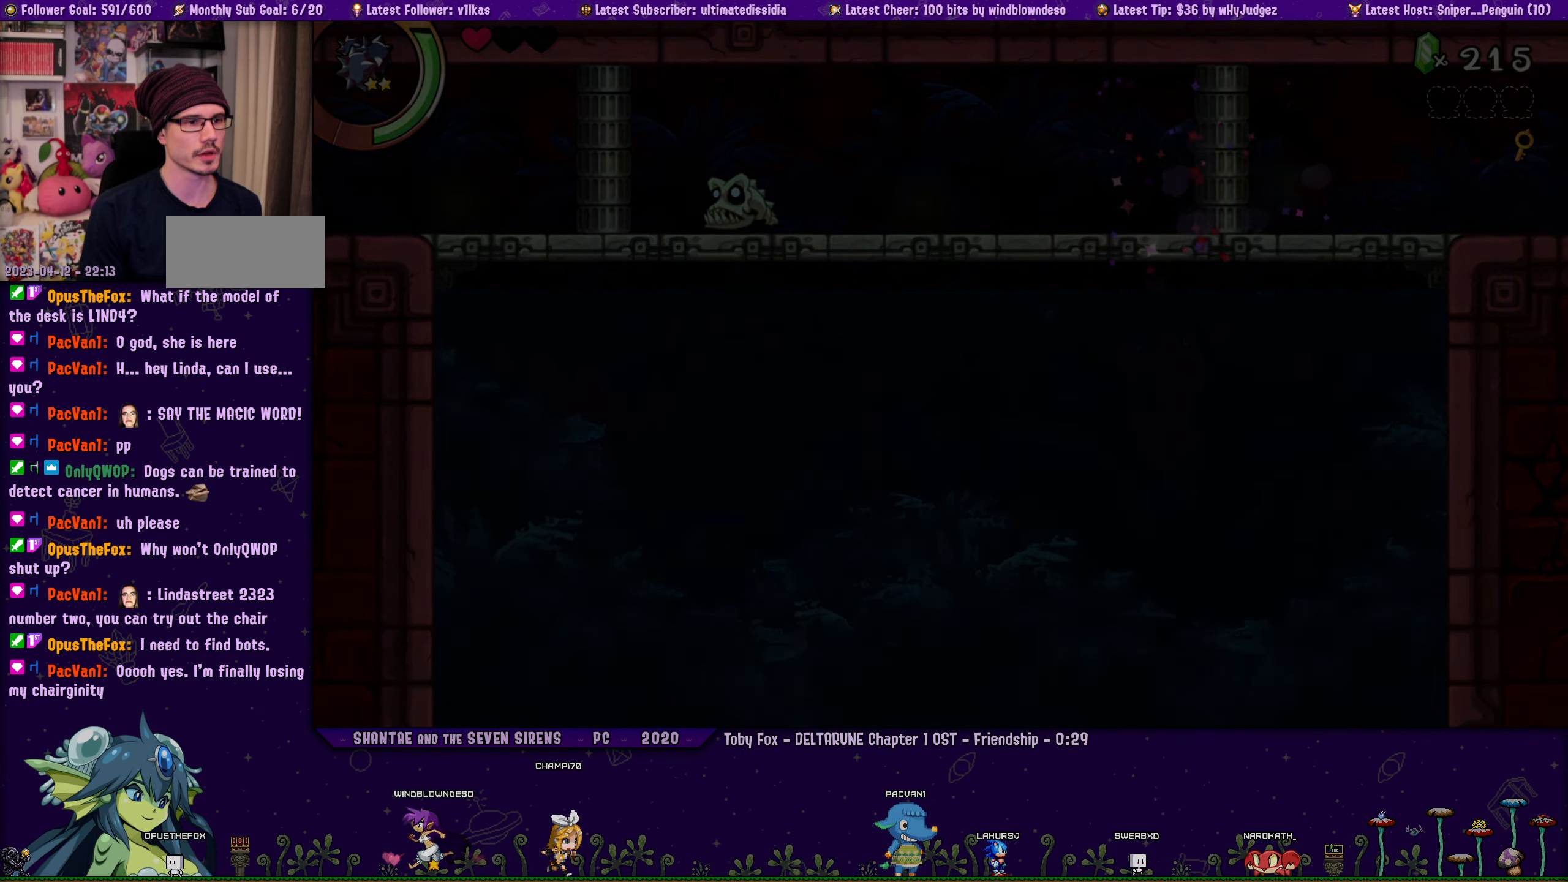
{"buttons": ["R1", "DPAD_RIGHT"], "left_stick": "center", "events": [[284, "R1", "down"]]}
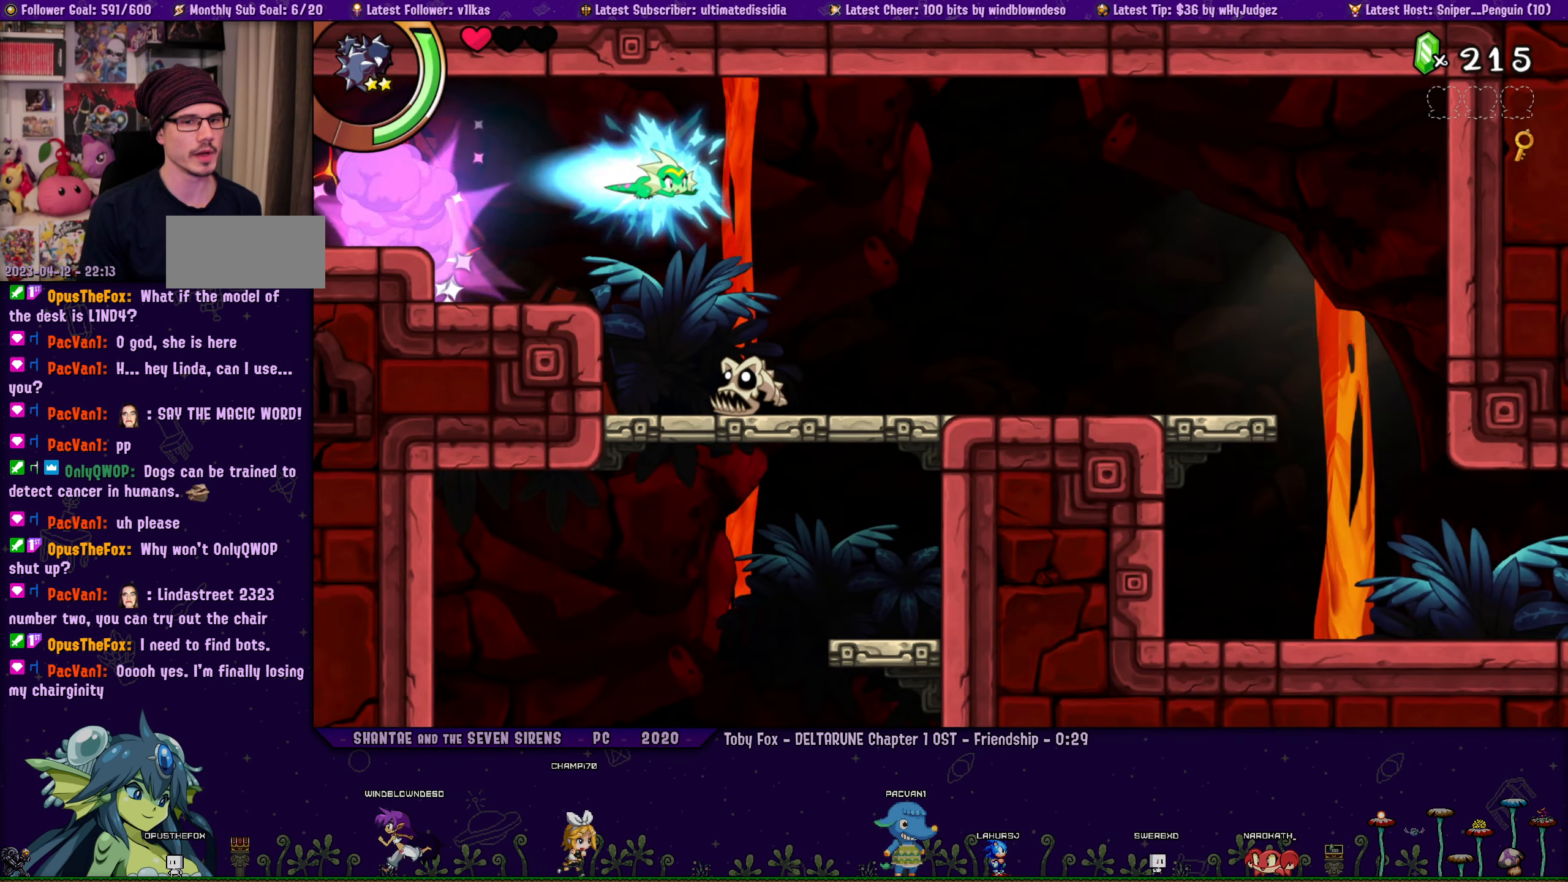
{"buttons": ["R1", "DPAD_RIGHT"], "left_stick": "center", "events": [[150, "R1", "up"], [500, "R1", "down"]]}
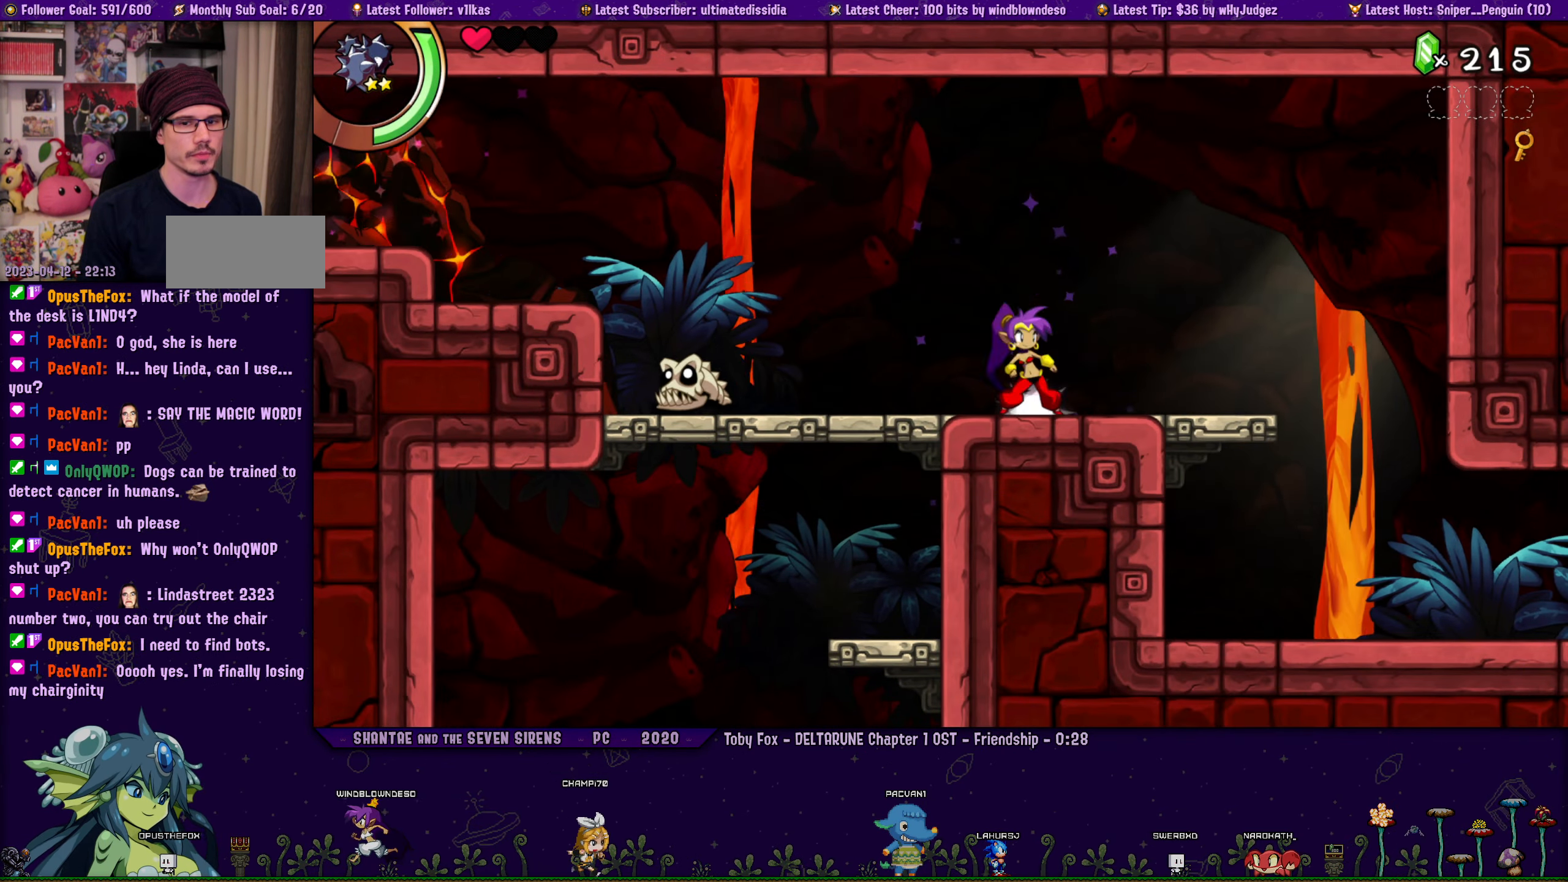
{"buttons": ["DPAD_RIGHT"], "left_stick": "center", "events": [[150, "R1", "up"]]}
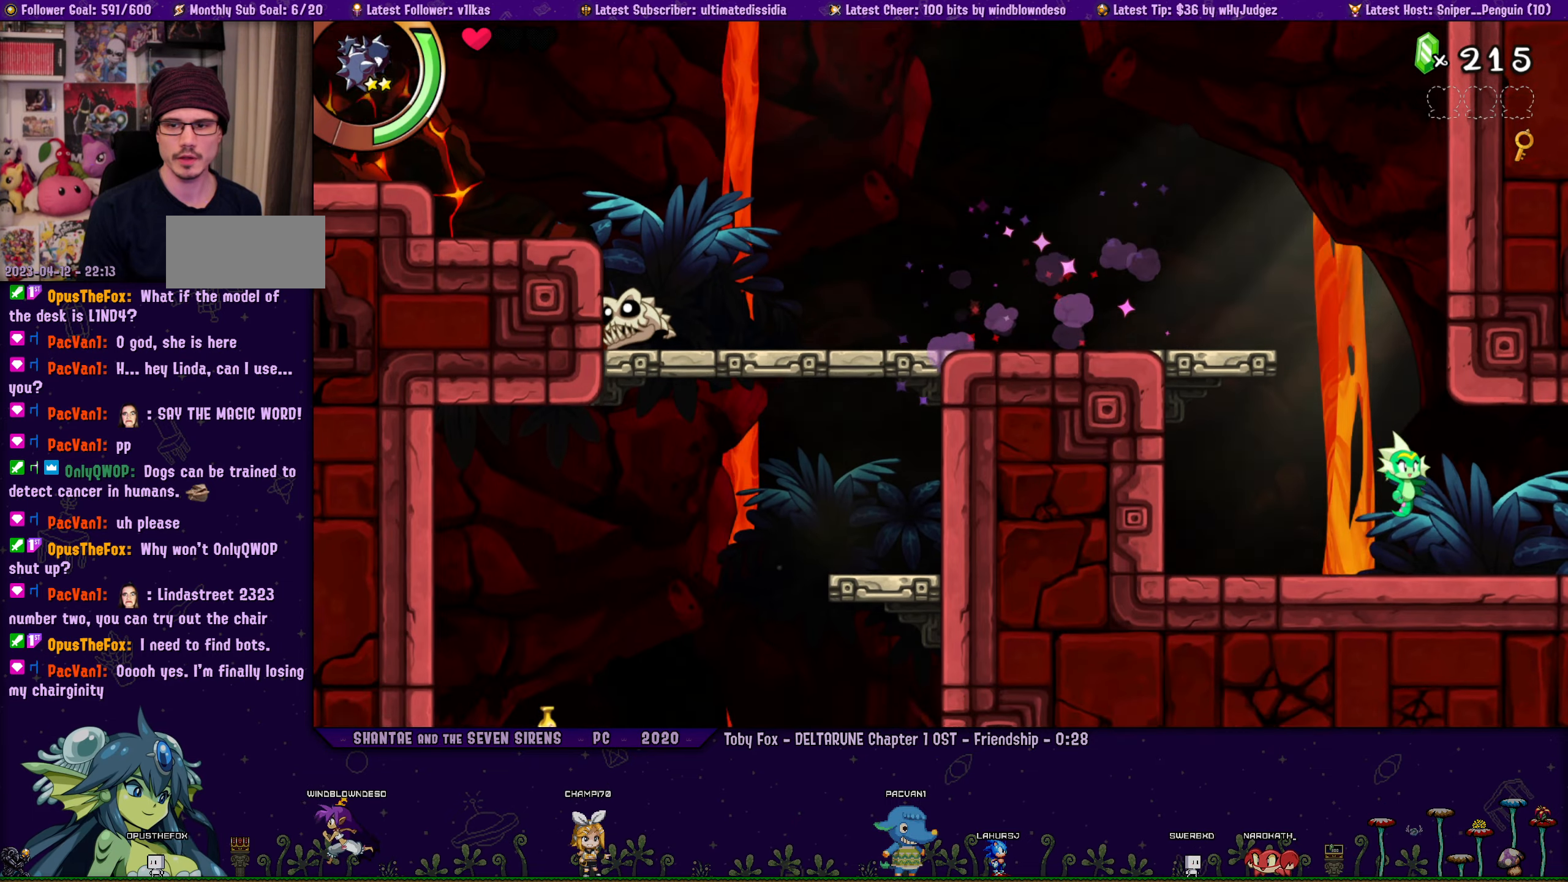
{"buttons": ["DPAD_RIGHT"], "left_stick": "center", "events": [[133, "R1", "down"], [466, "R1", "up"]]}
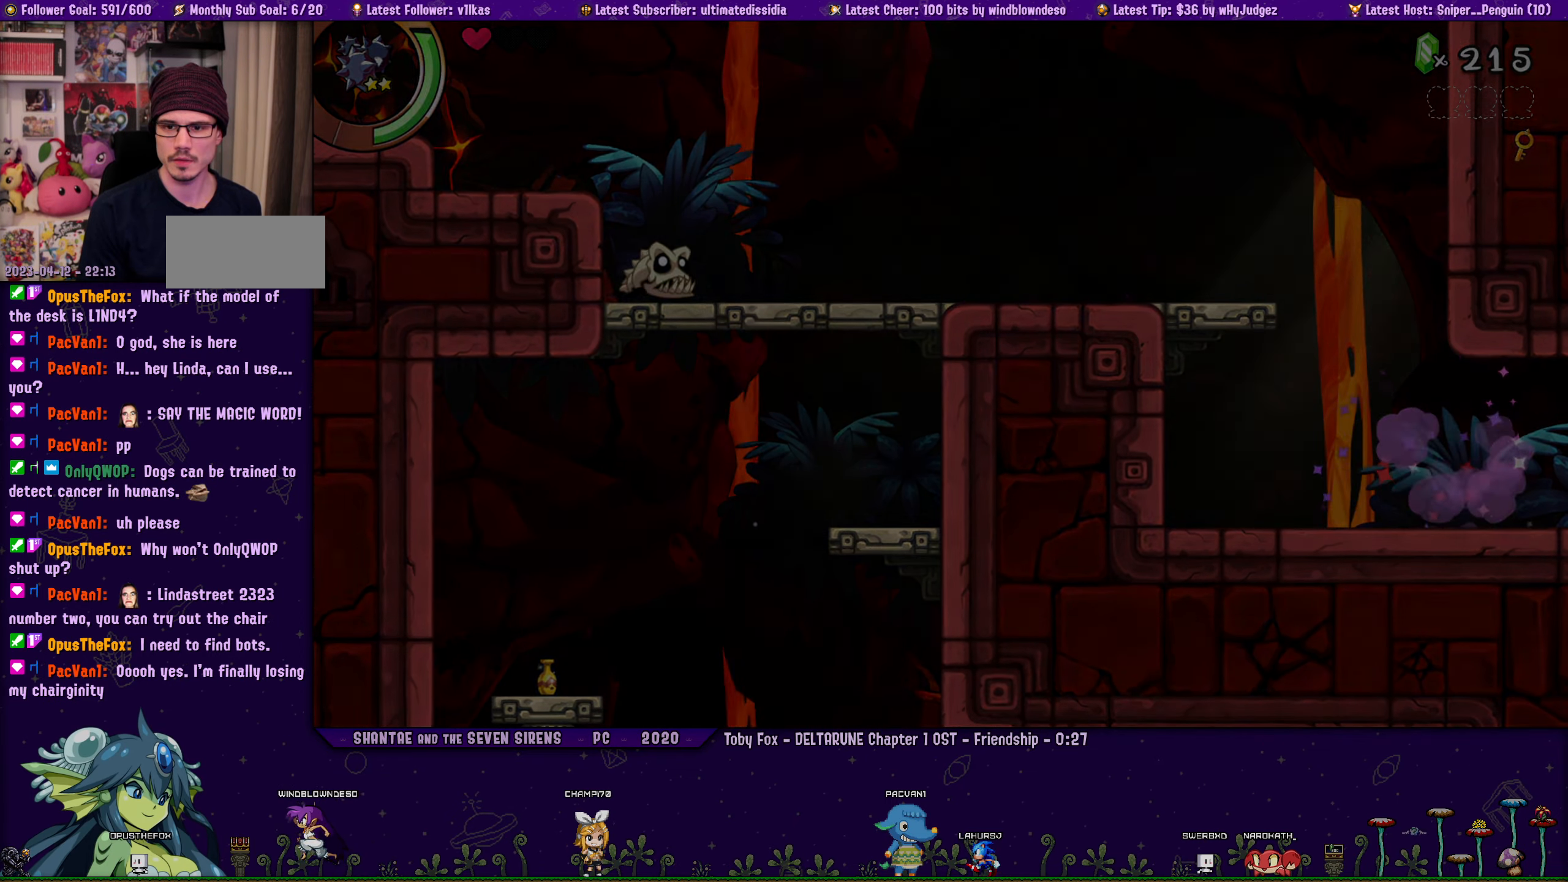
{"buttons": ["R1", "DPAD_RIGHT"], "left_stick": "center", "events": [[383, "R1", "down"]]}
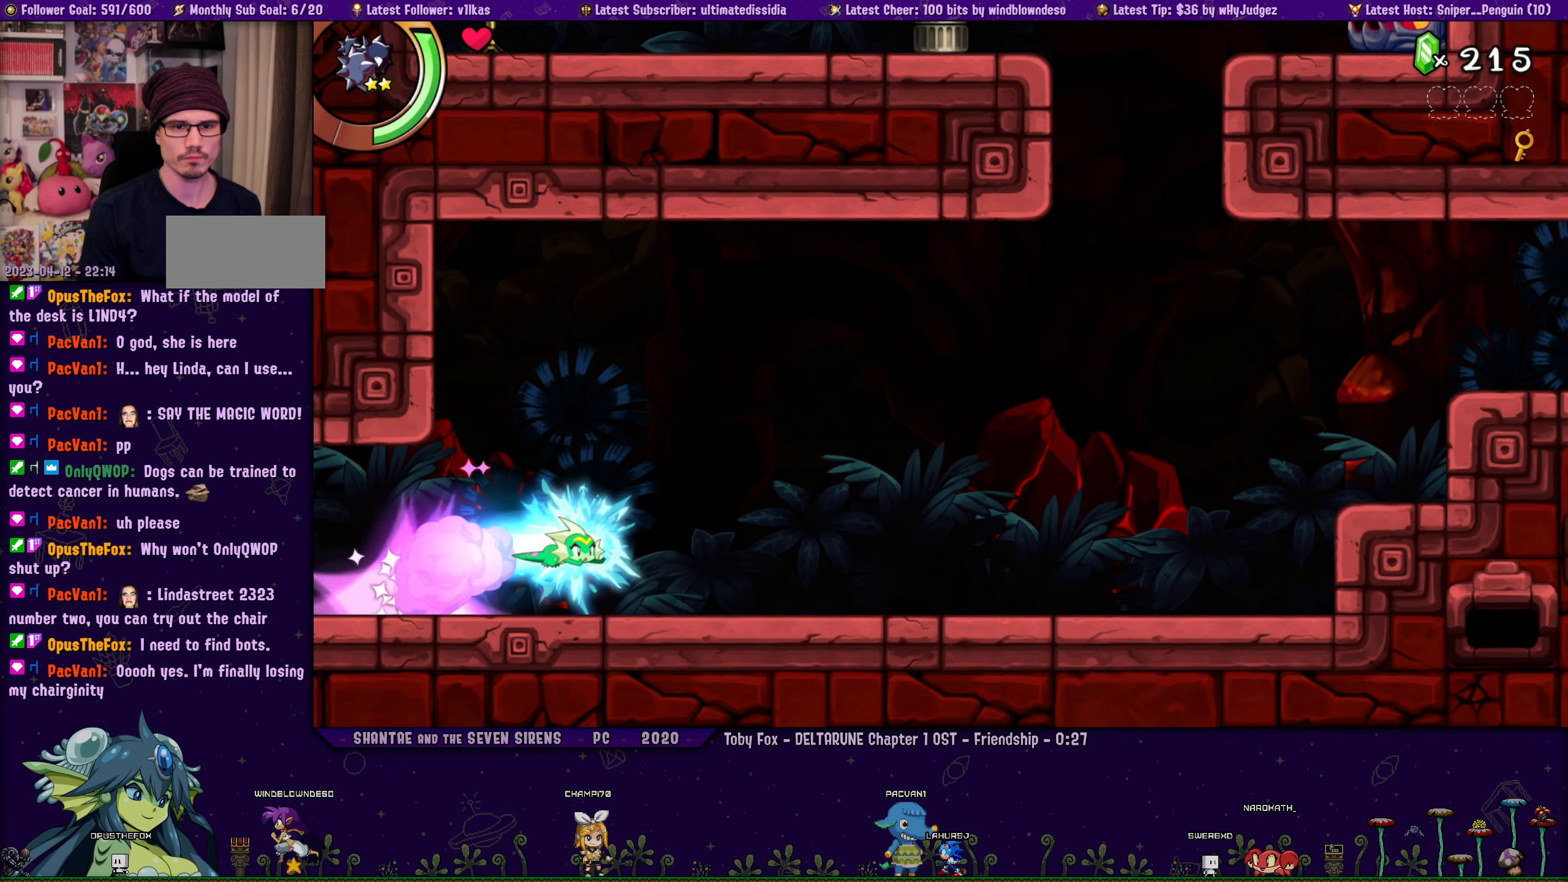
{"buttons": ["CROSS", "DPAD_RIGHT"], "left_stick": "center", "events": [[183, "R1", "up"], [433, "CROSS", "down"]]}
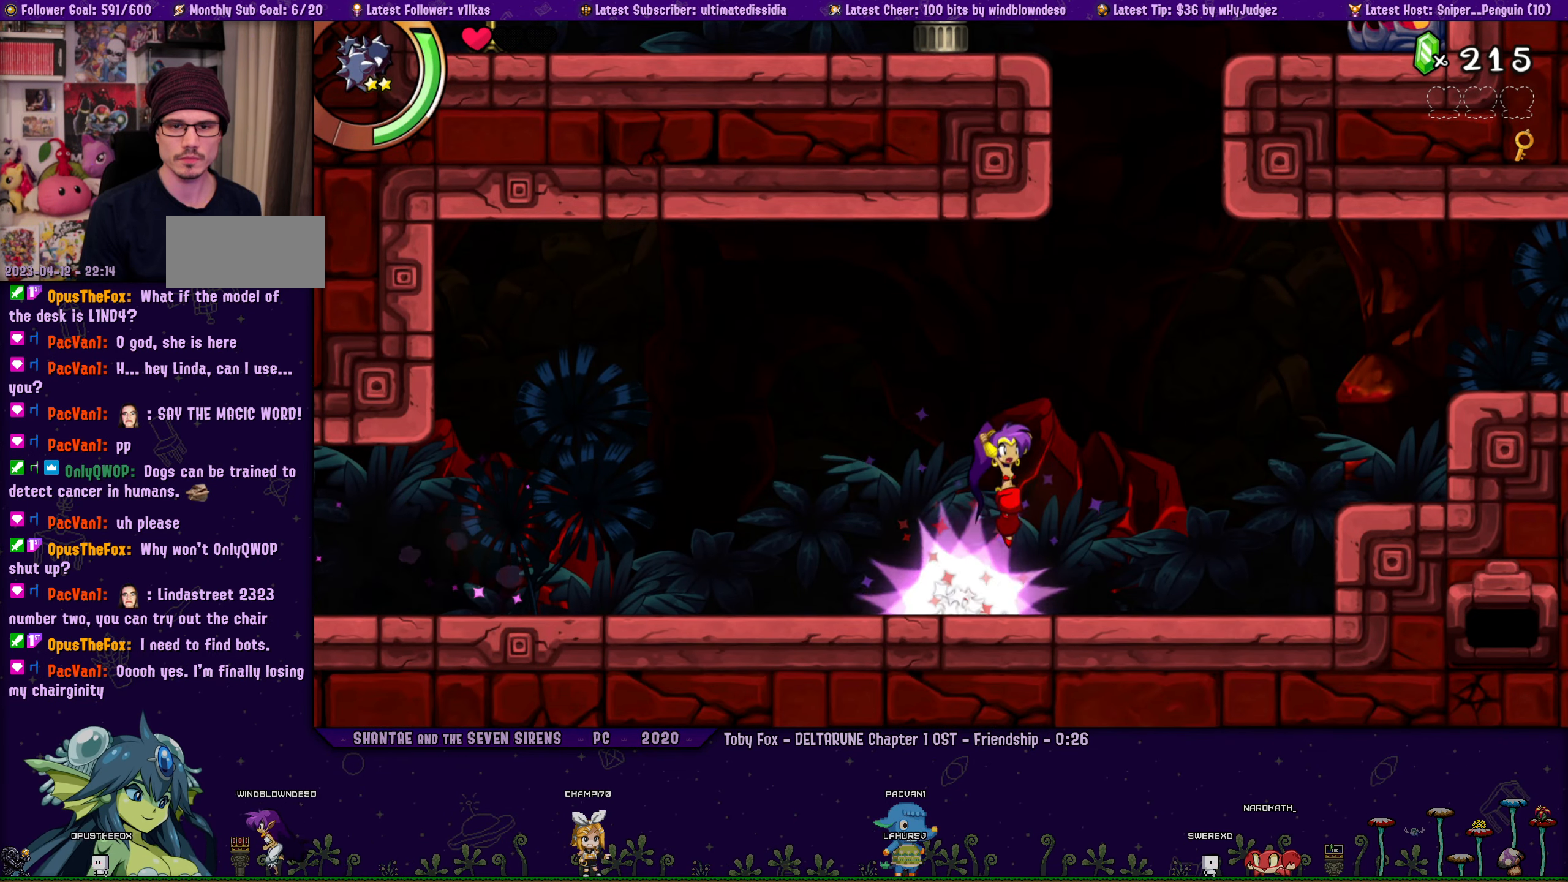
{"buttons": ["CROSS", "R1", "DPAD_RIGHT"], "left_stick": "center", "events": [[100, "R1", "down"]]}
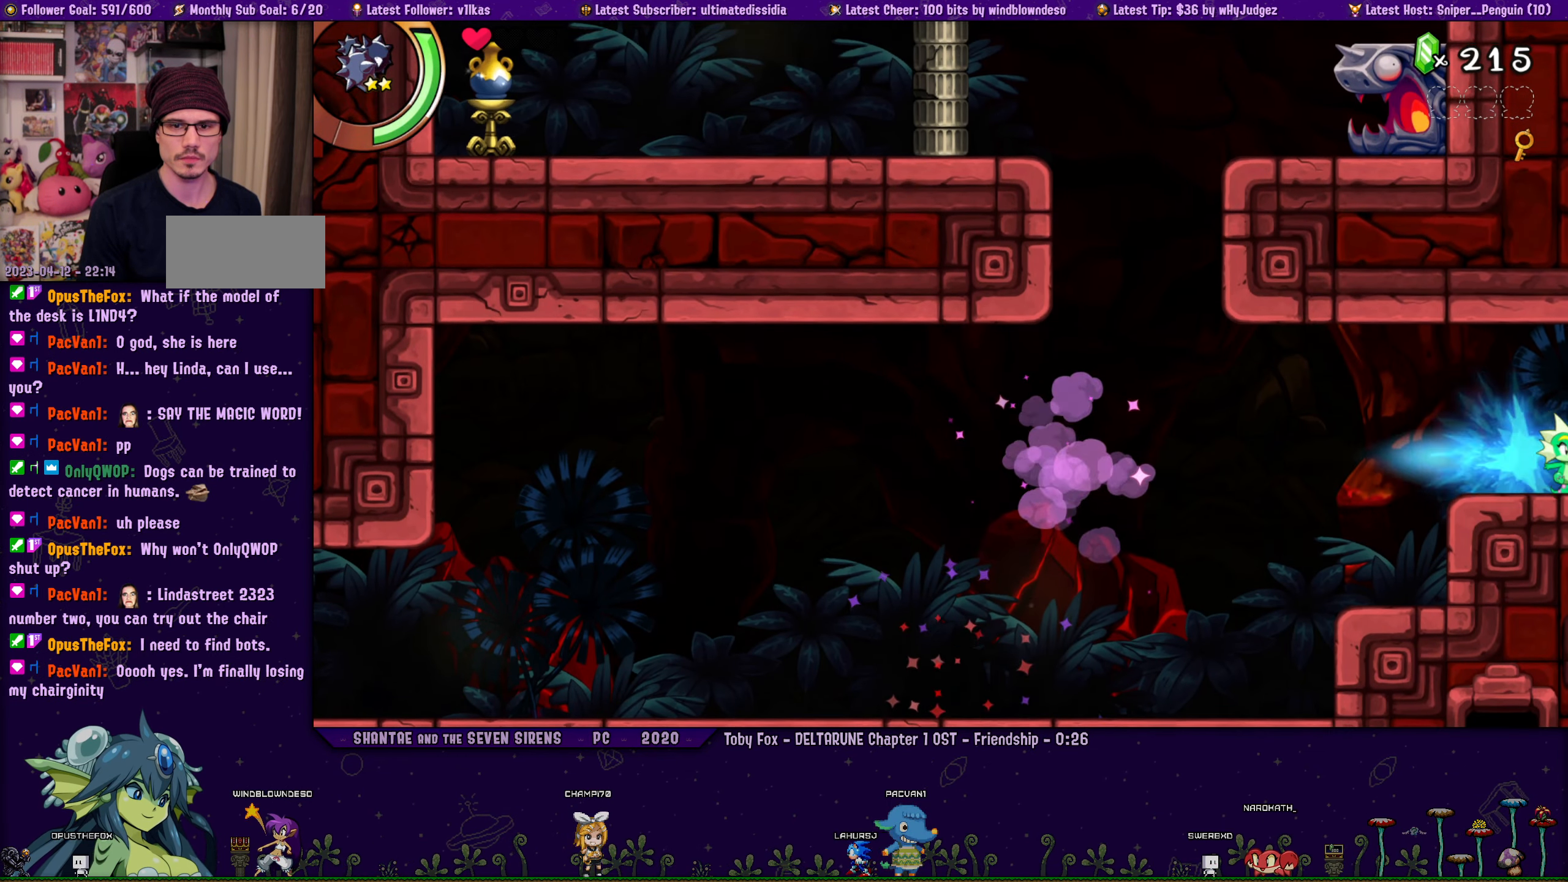
{"buttons": ["DPAD_RIGHT"], "left_stick": "center", "events": [[133, "CROSS", "up"], [150, "R1", "up"]]}
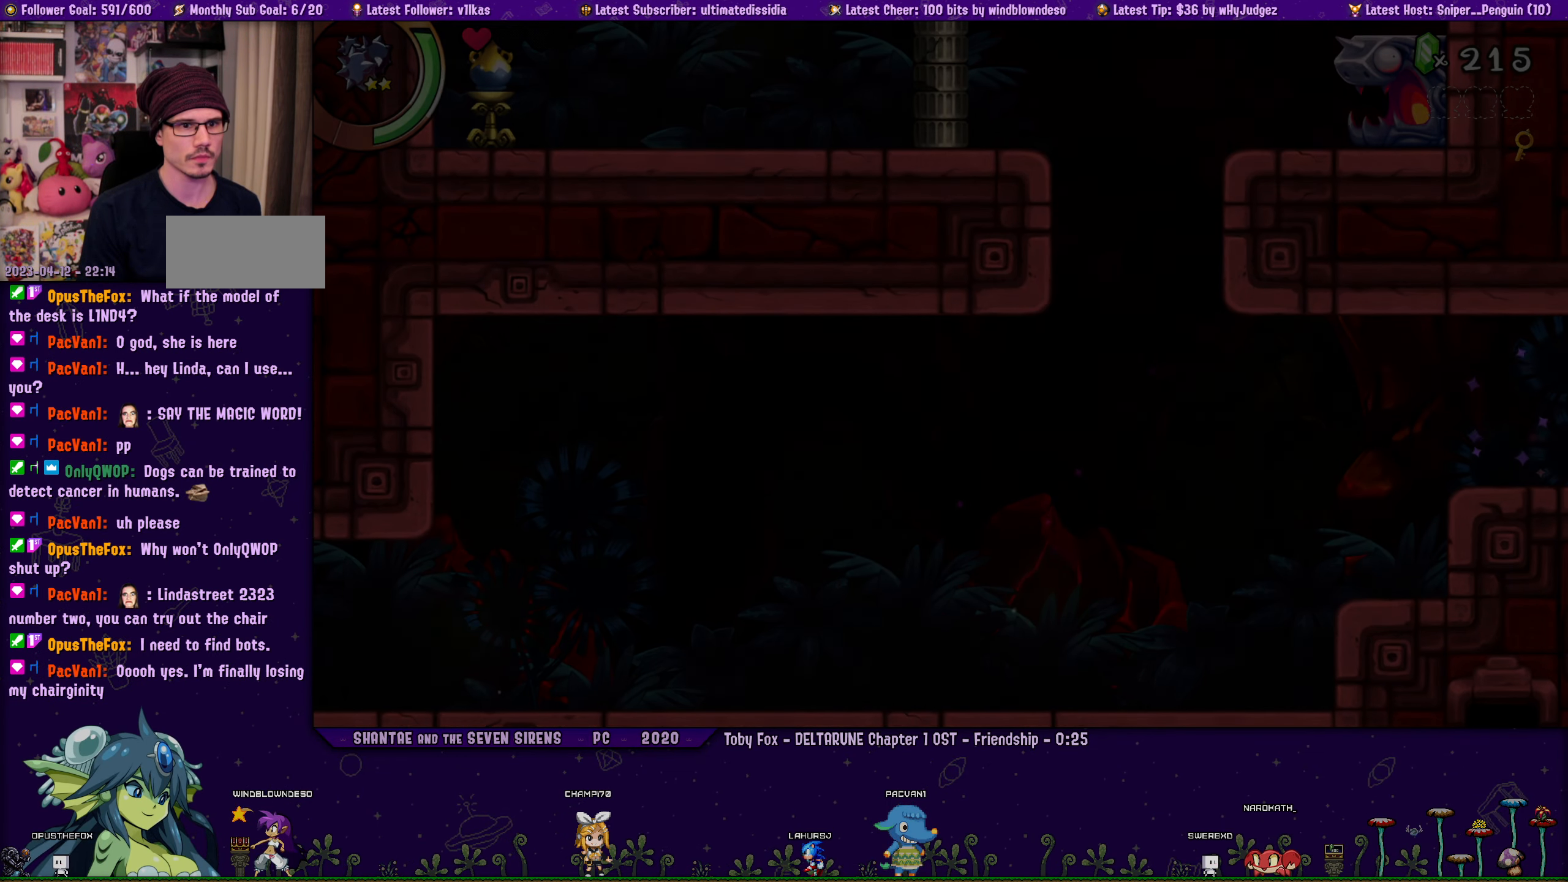
{"buttons": ["R1", "DPAD_RIGHT"], "left_stick": "center", "events": [[400, "R1", "down"]]}
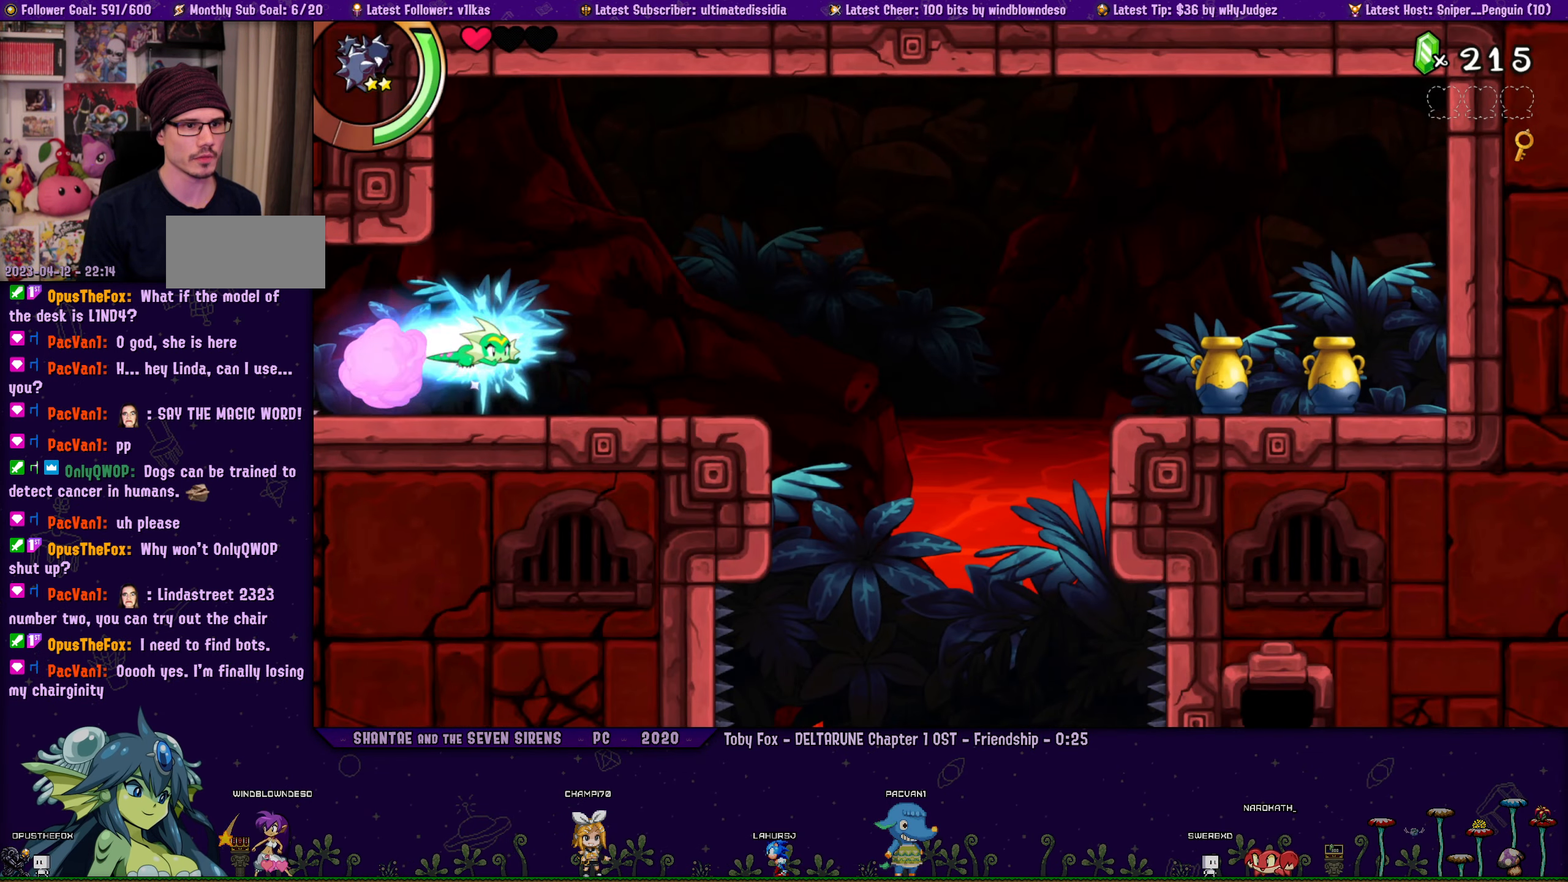
{"buttons": ["R1", "DPAD_RIGHT"], "left_stick": "center", "events": [[66, "R1", "up"], [333, "R1", "down"]]}
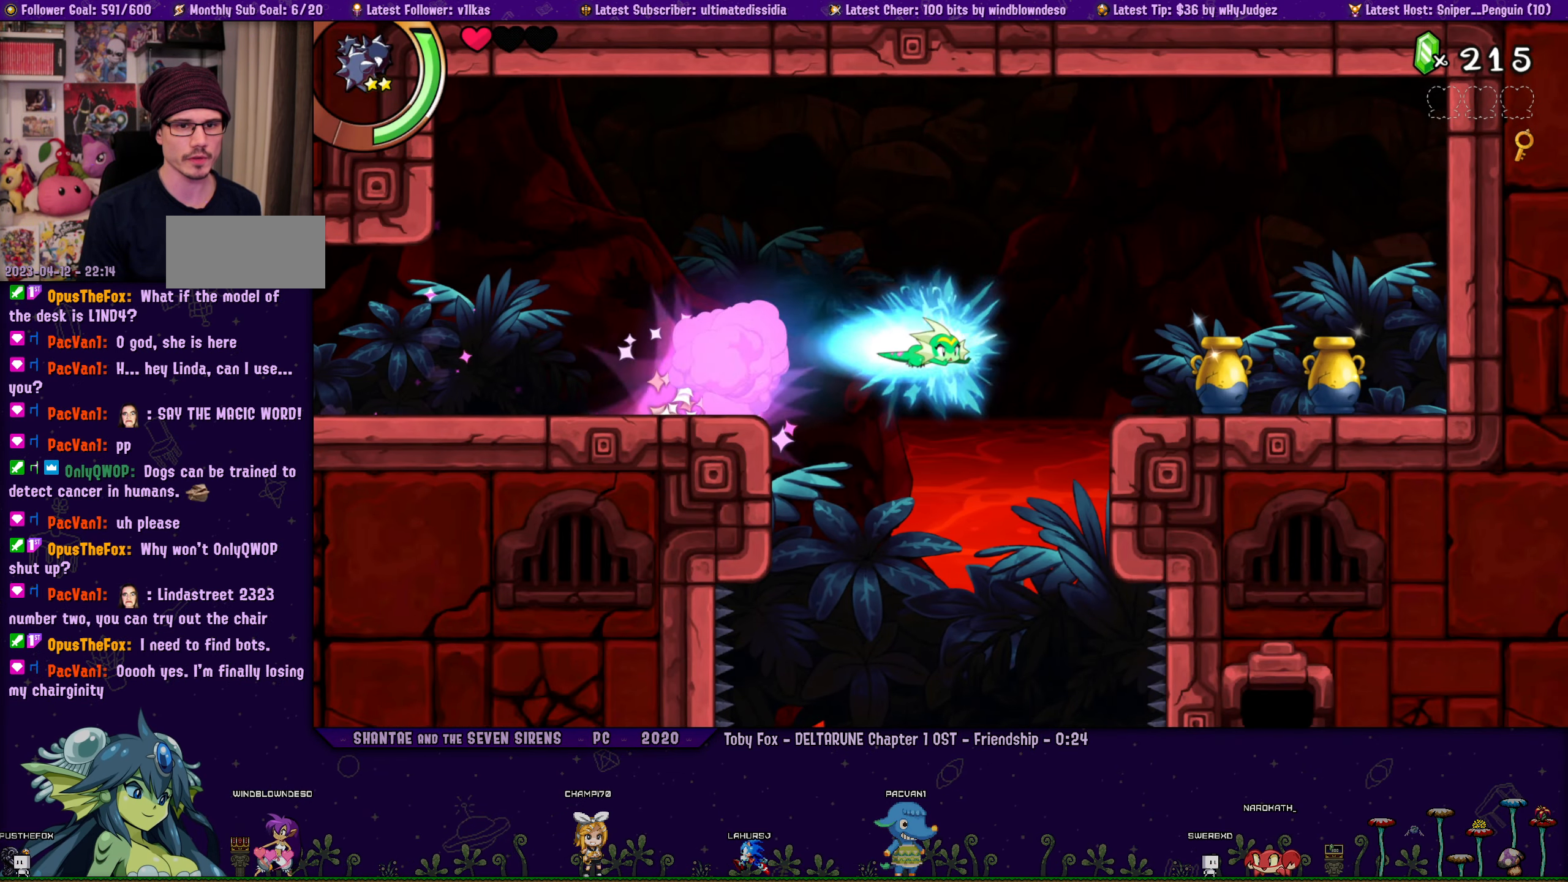
{"buttons": ["R1", "DPAD_DOWN", "DPAD_RIGHT"], "left_stick": "center", "events": [[66, "R1", "up"], [216, "DPAD_DOWN", "down"], [333, "R1", "down"]]}
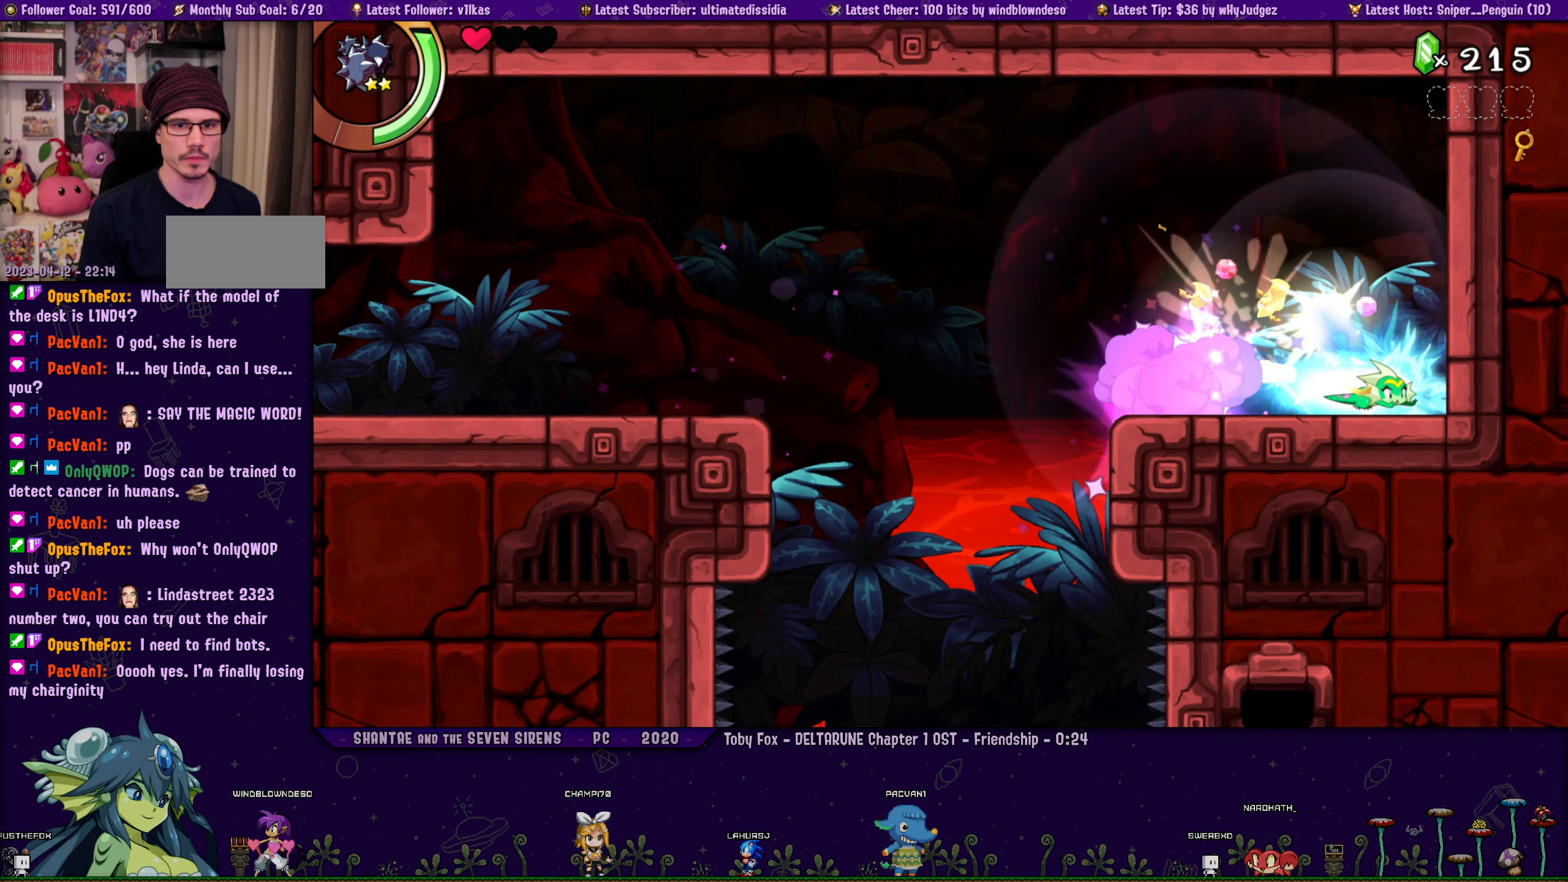
{"buttons": ["DPAD_DOWN"], "left_stick": "center", "events": [[33, "R1", "up"], [116, "DPAD_RIGHT", "up"], [216, "R1", "down"], [350, "R1", "up"]]}
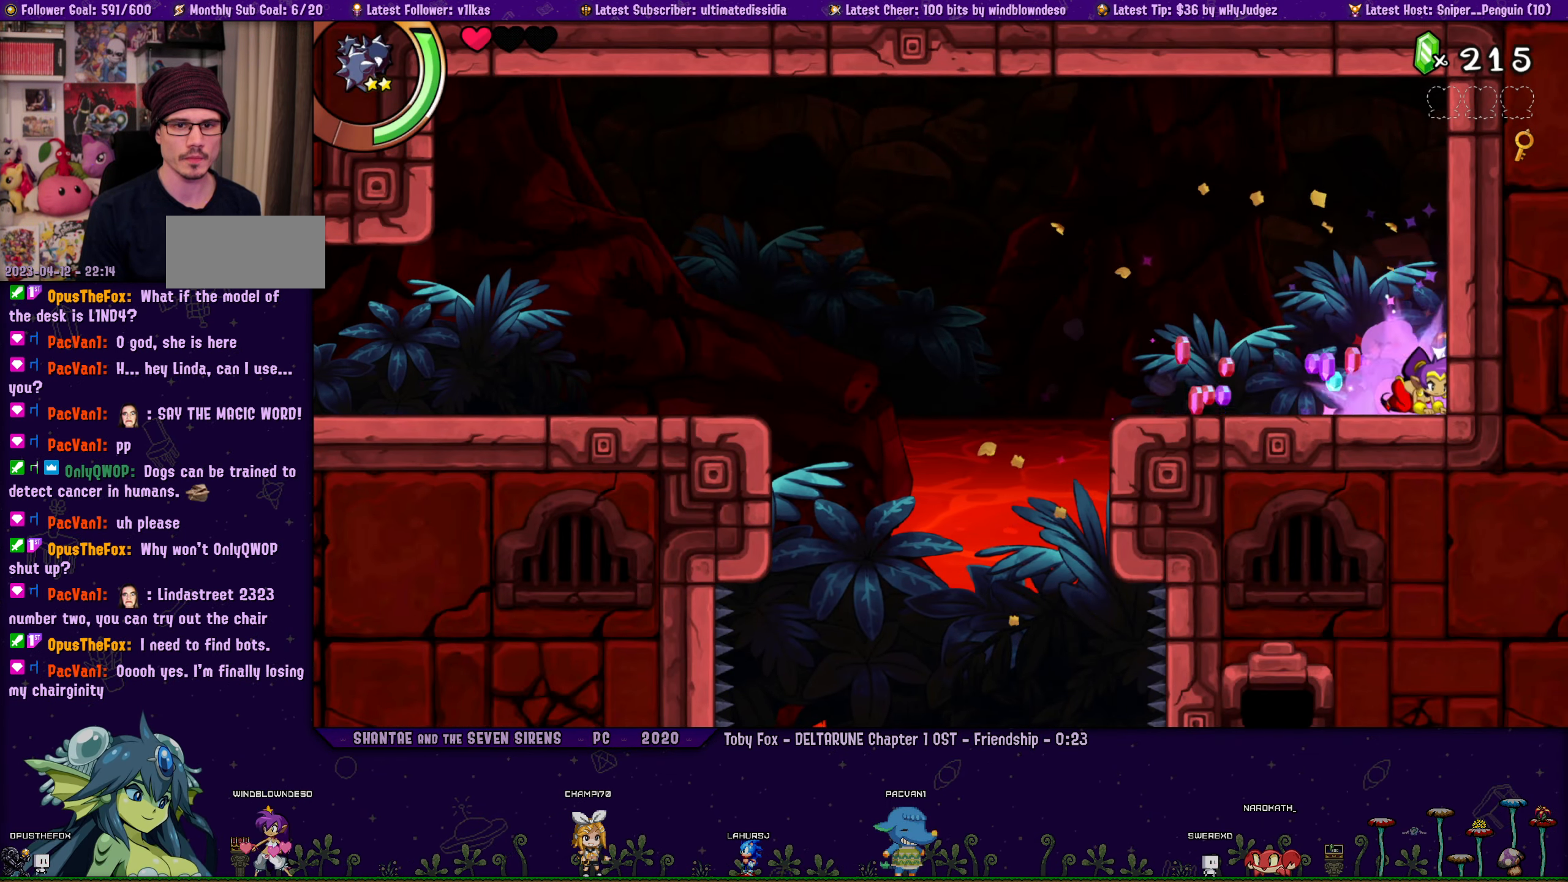
{"buttons": [], "left_stick": "center", "events": [[117, "DPAD_LEFT", "down"], [183, "R1", "down"], [333, "DPAD_LEFT", "up"], [333, "R1", "up"], [500, "DPAD_DOWN", "up"]]}
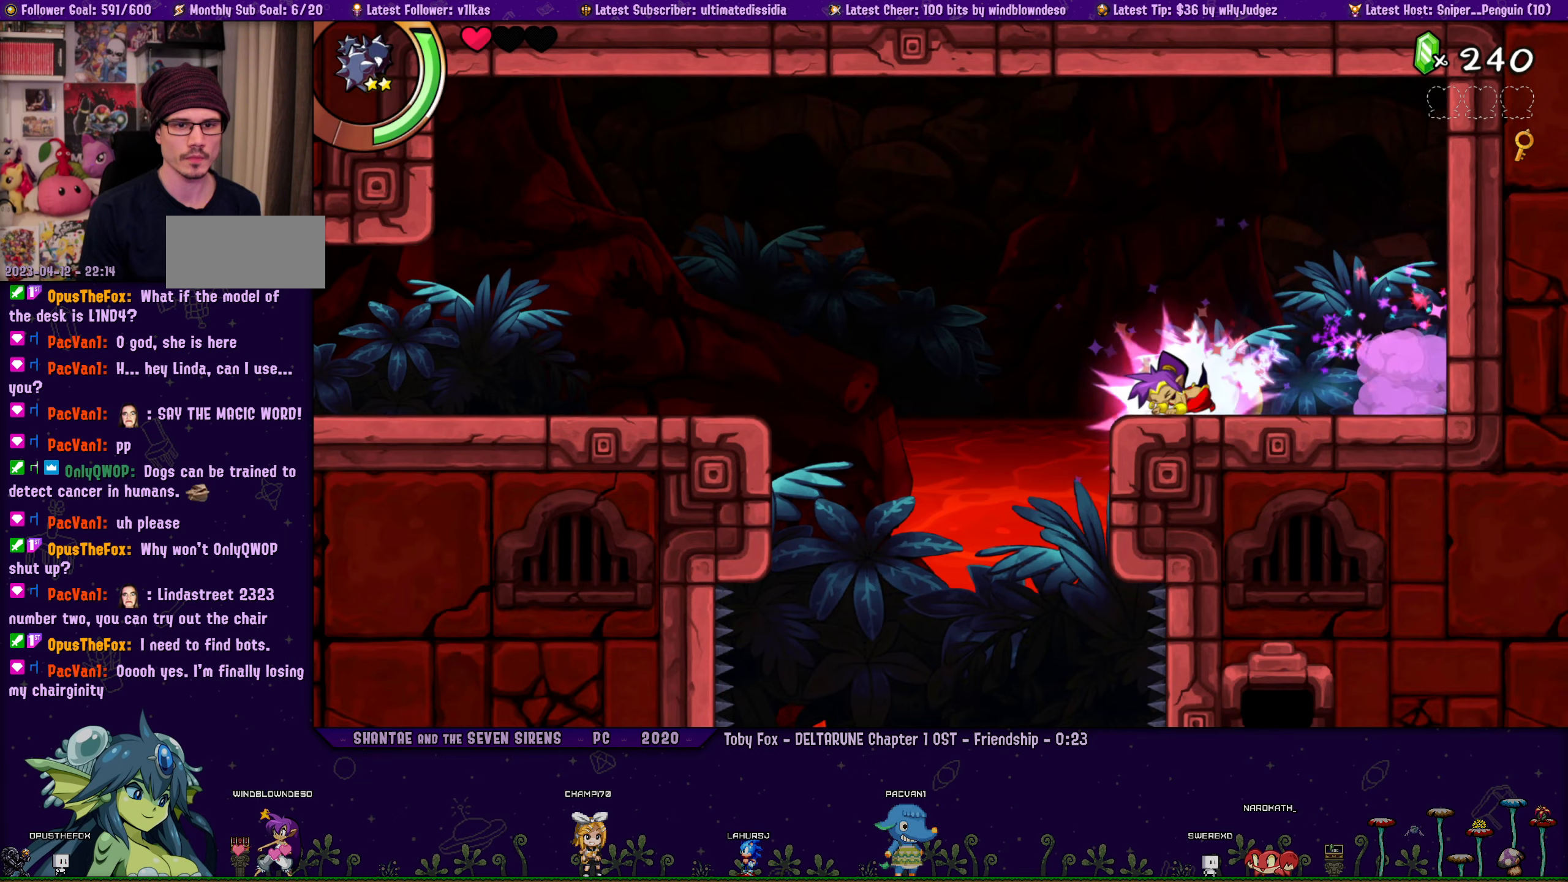
{"buttons": [], "left_stick": "center", "events": [[117, "DPAD_LEFT", "down"], [467, "DPAD_LEFT", "up"]]}
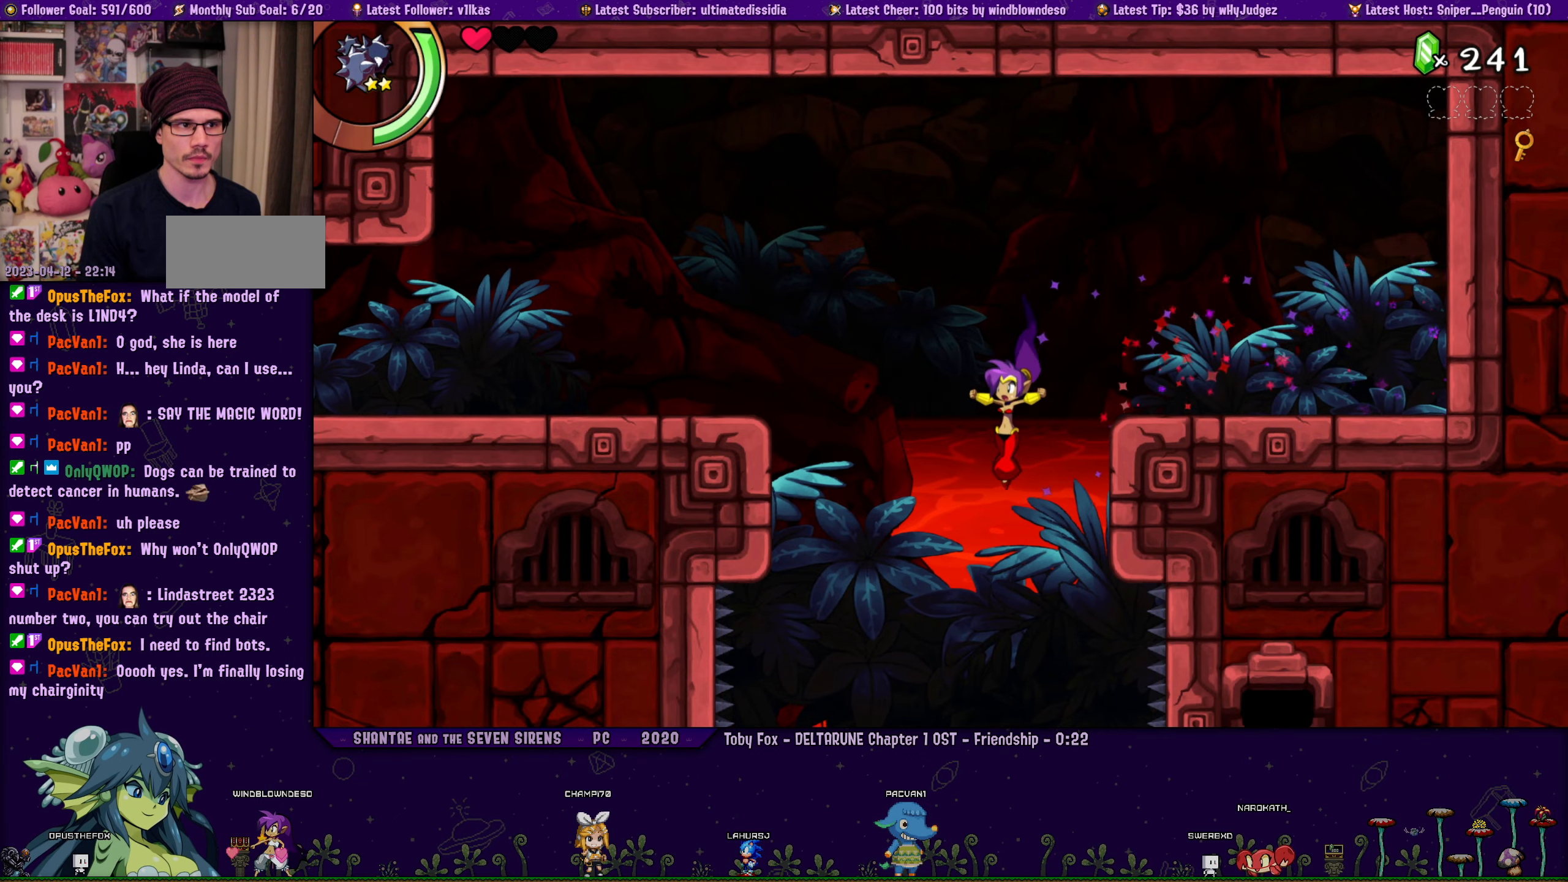
{"buttons": [], "left_stick": "center", "events": [[183, "CIRCLE", "down"], [317, "CIRCLE", "up"]]}
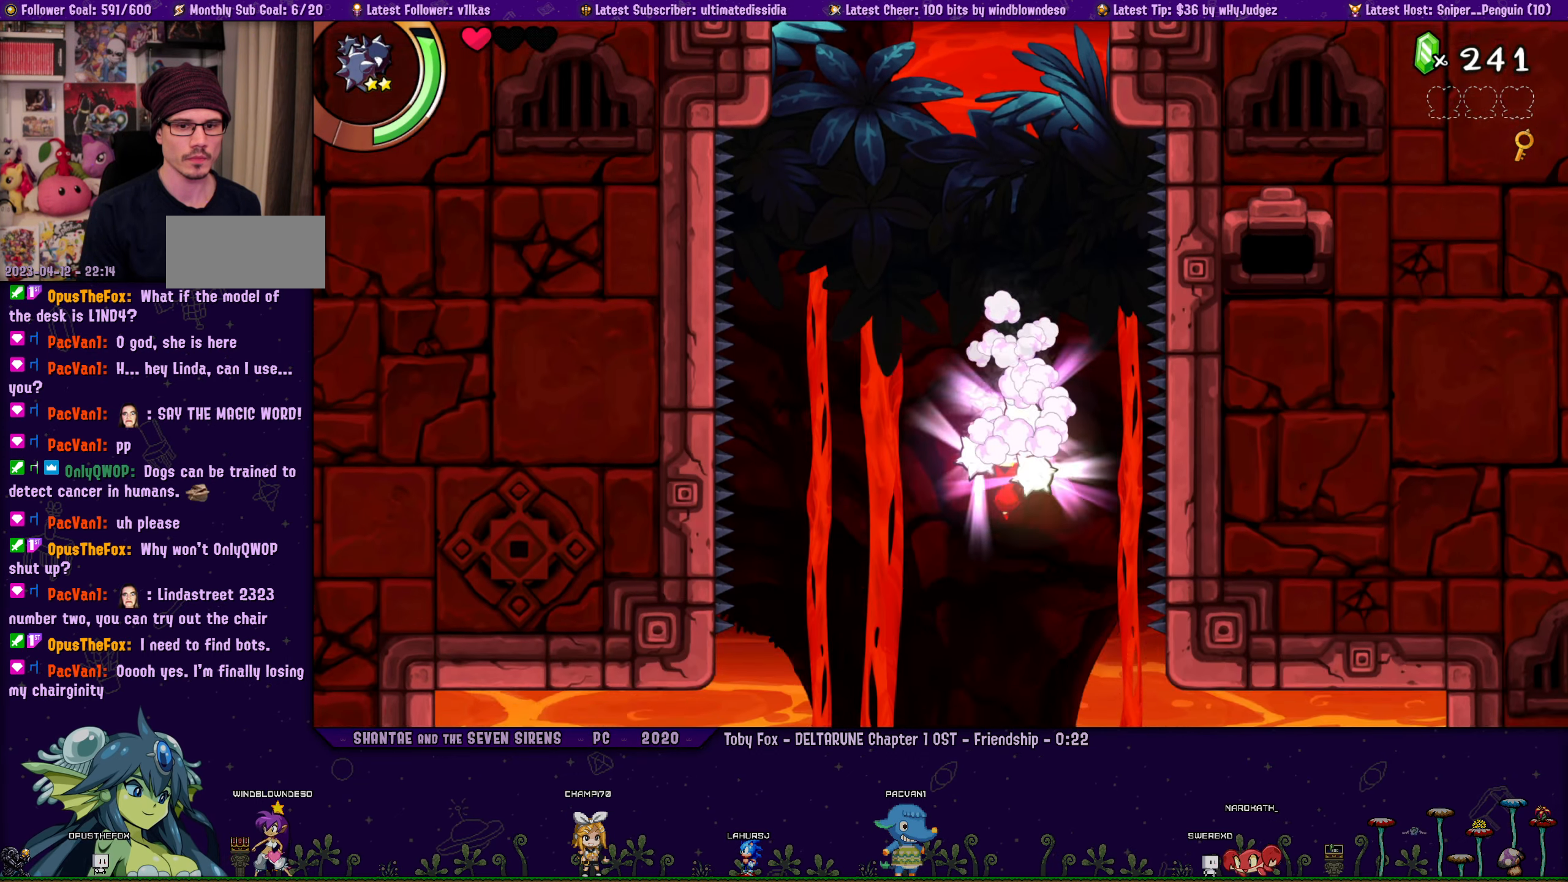
{"buttons": ["R1", "DPAD_RIGHT"], "left_stick": "center", "events": [[17, "DPAD_RIGHT", "down"], [33, "DPAD_RIGHT", "up"], [217, "DPAD_RIGHT", "down"], [417, "R1", "down"]]}
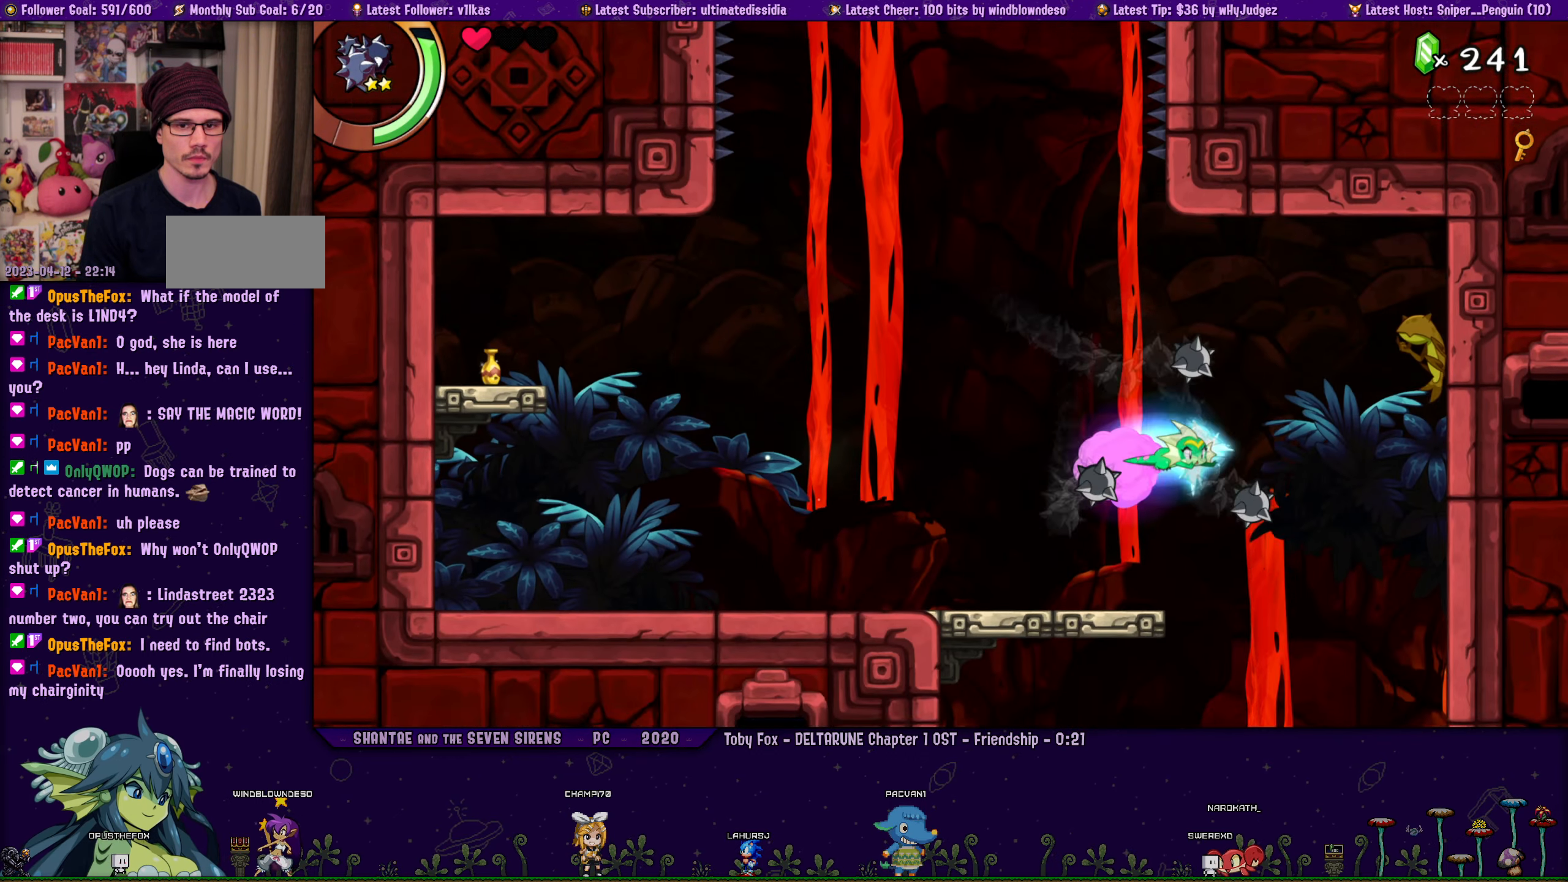
{"buttons": ["DPAD_DOWN", "DPAD_RIGHT"], "left_stick": "center", "events": [[167, "R1", "up"], [317, "DPAD_RIGHT", "up"], [500, "DPAD_DOWN", "down"], [500, "DPAD_RIGHT", "down"]]}
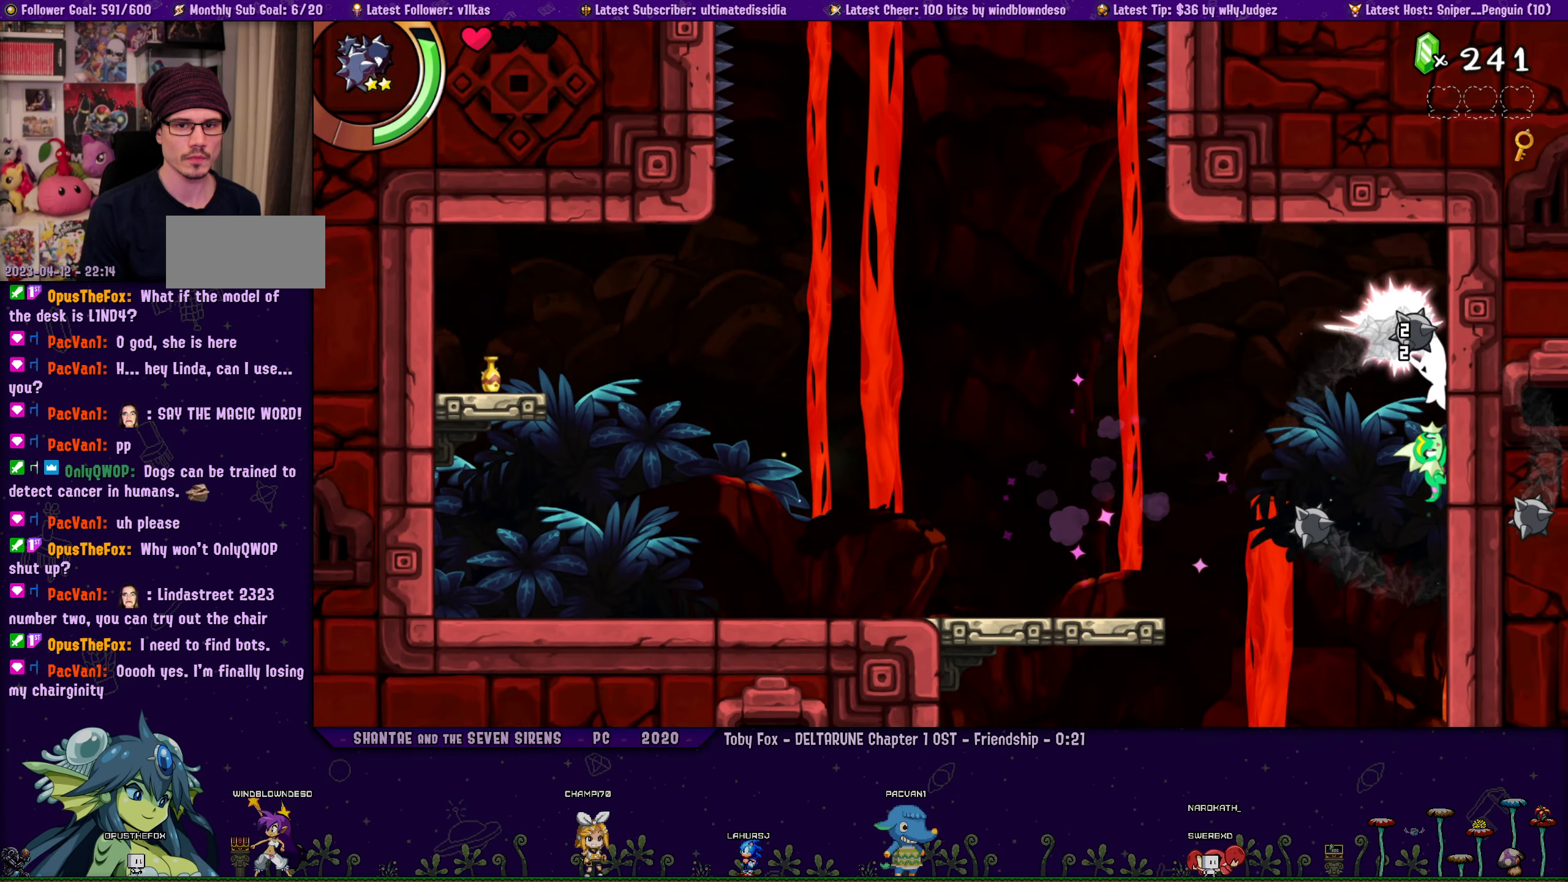
{"buttons": [], "left_stick": "center", "events": [[100, "DPAD_RIGHT", "up"], [117, "DPAD_DOWN", "up"], [150, "DPAD_DOWN", "down"], [150, "DPAD_RIGHT", "down"], [250, "DPAD_RIGHT", "up"], [267, "DPAD_DOWN", "up"]]}
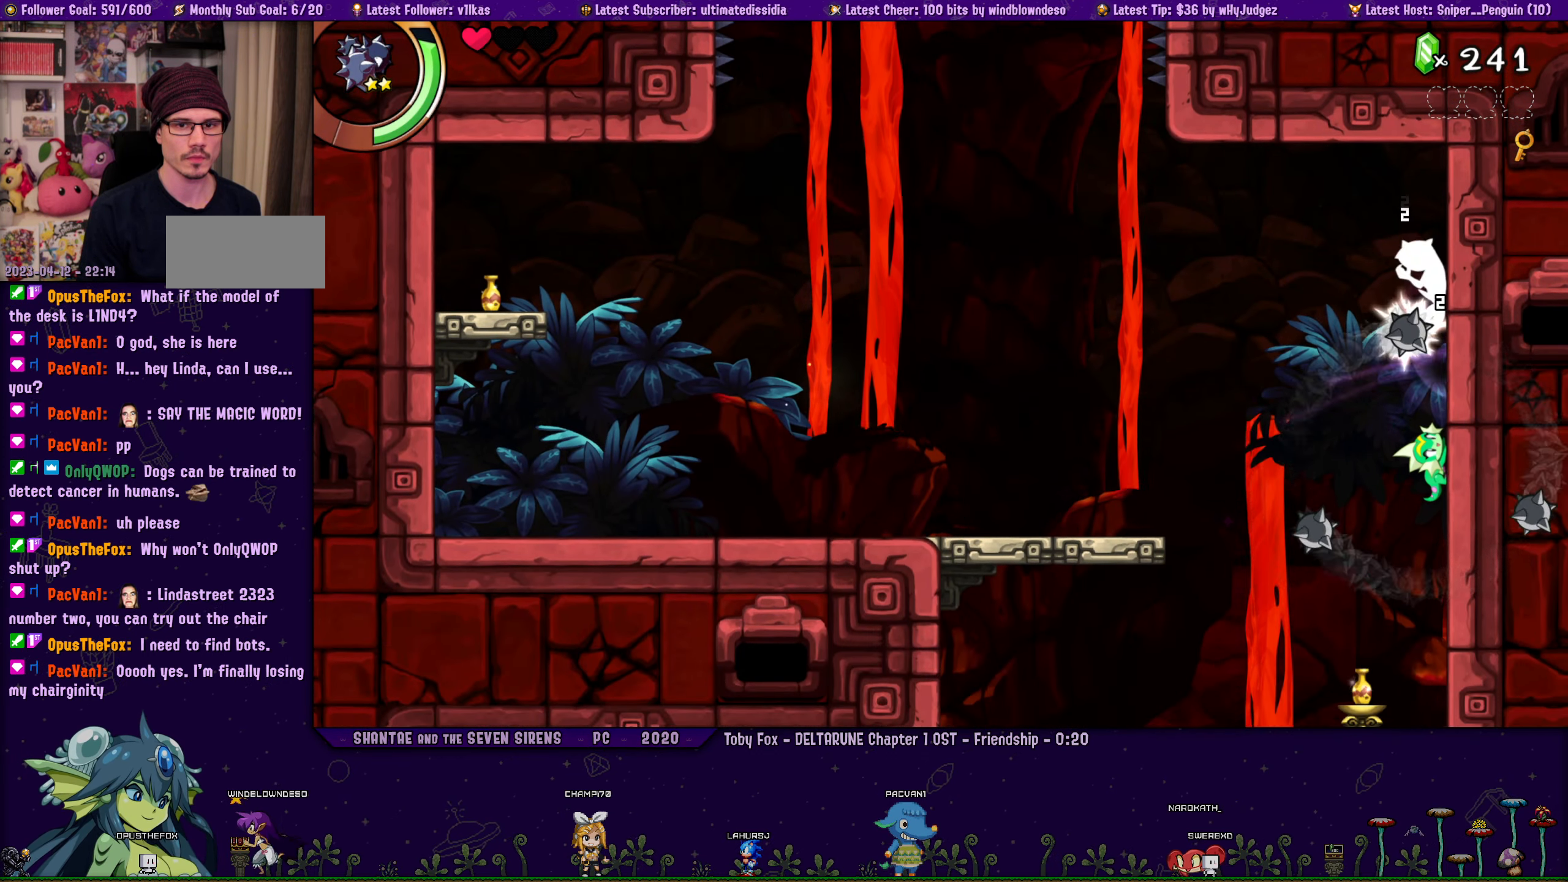
{"buttons": ["DPAD_UP"], "left_stick": "center", "events": [[367, "DPAD_UP", "down"]]}
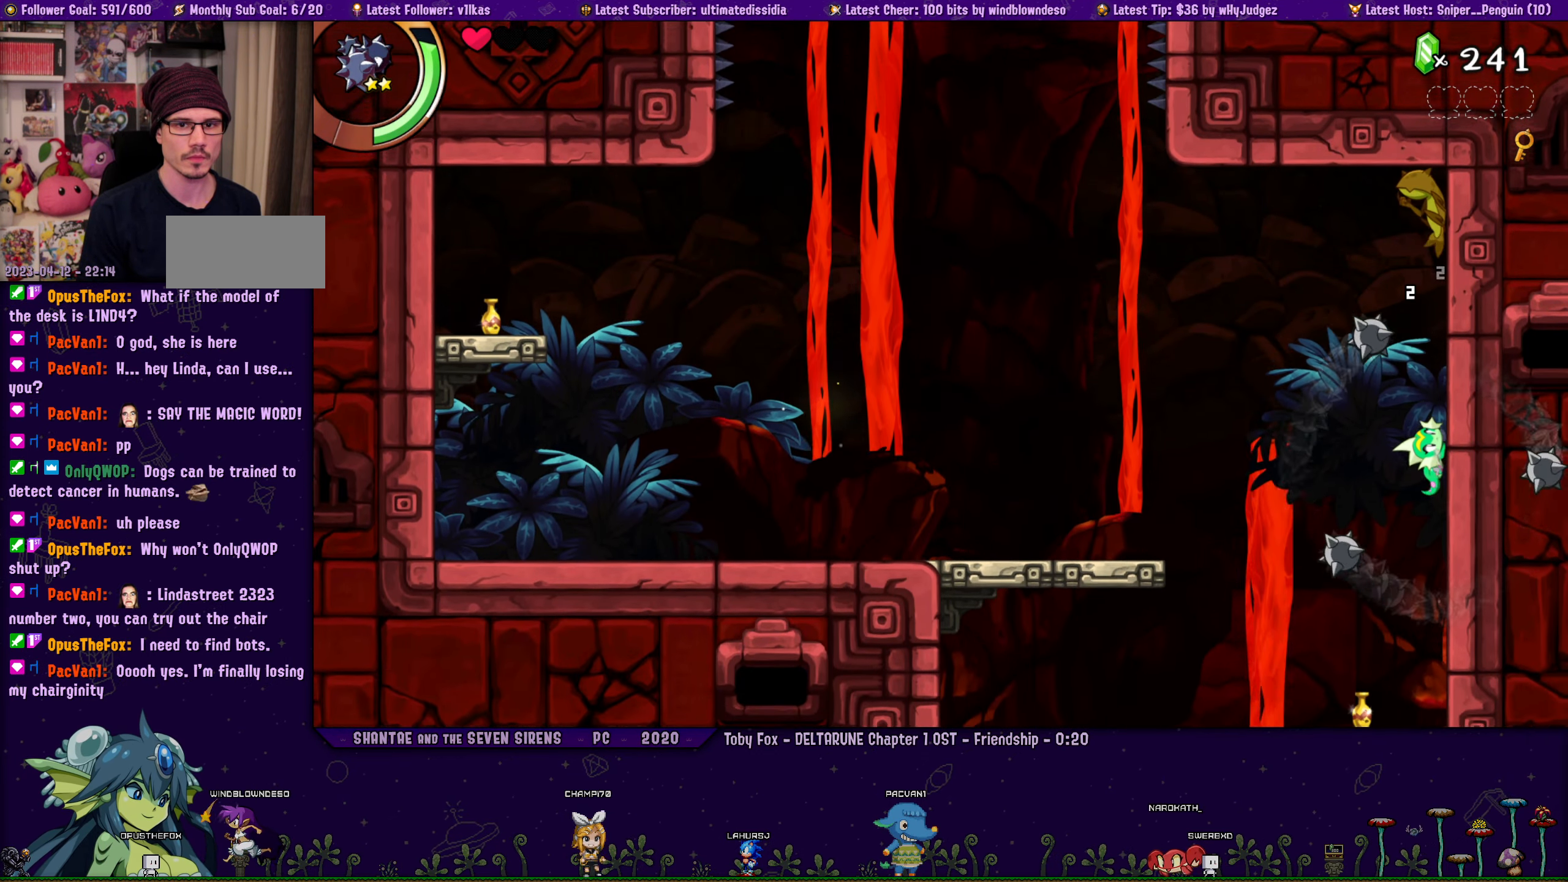
{"buttons": [], "left_stick": "center", "events": [[183, "DPAD_UP", "up"]]}
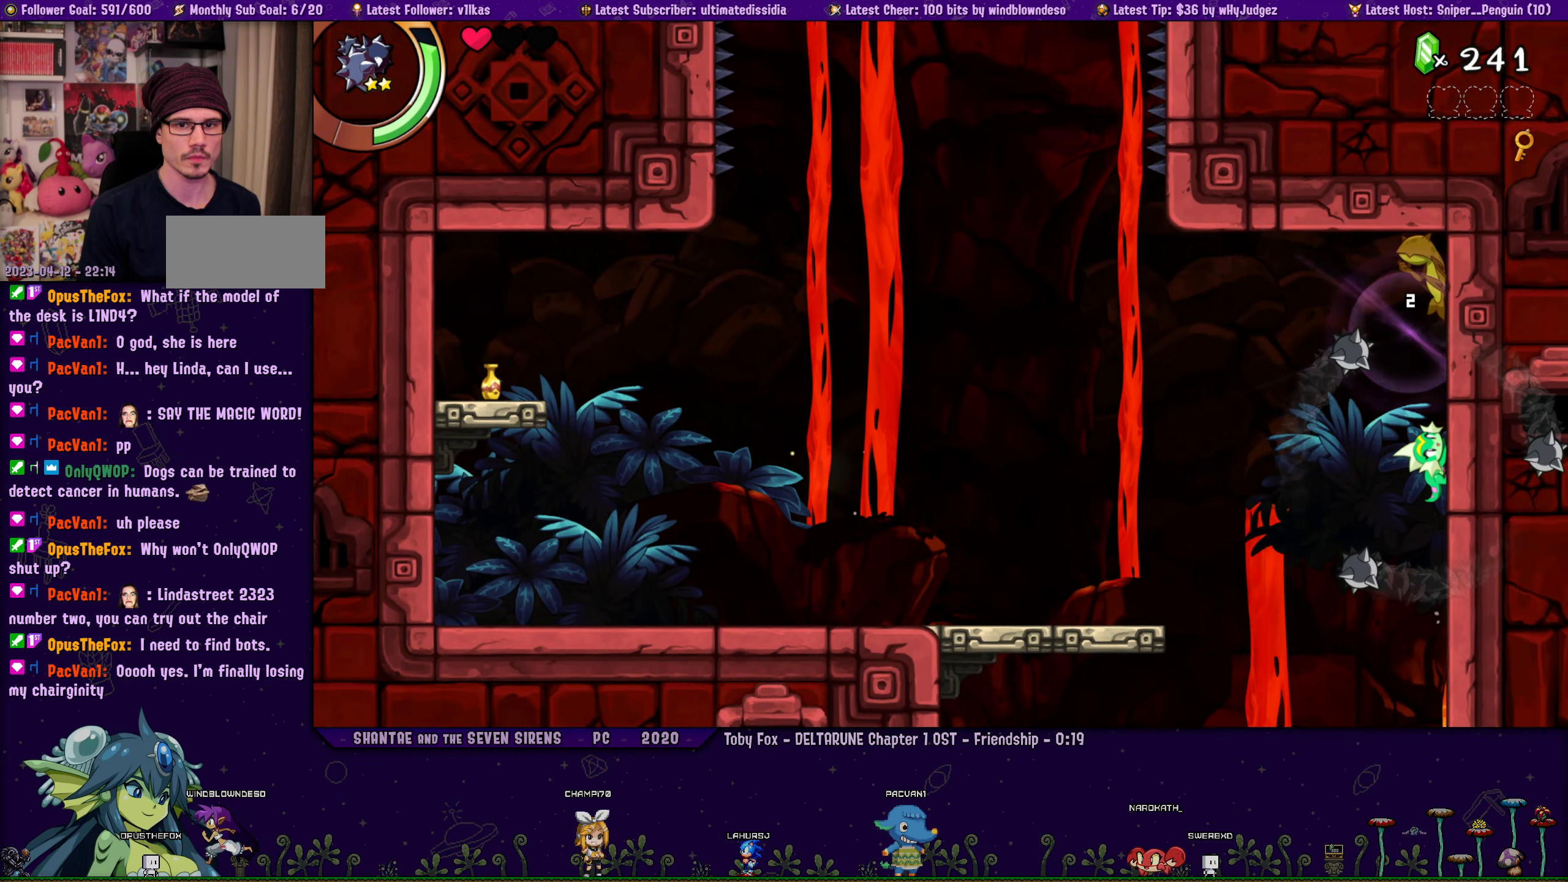
{"buttons": [], "left_stick": "center", "events": [[383, "DPAD_DOWN", "down"], [500, "DPAD_DOWN", "up"]]}
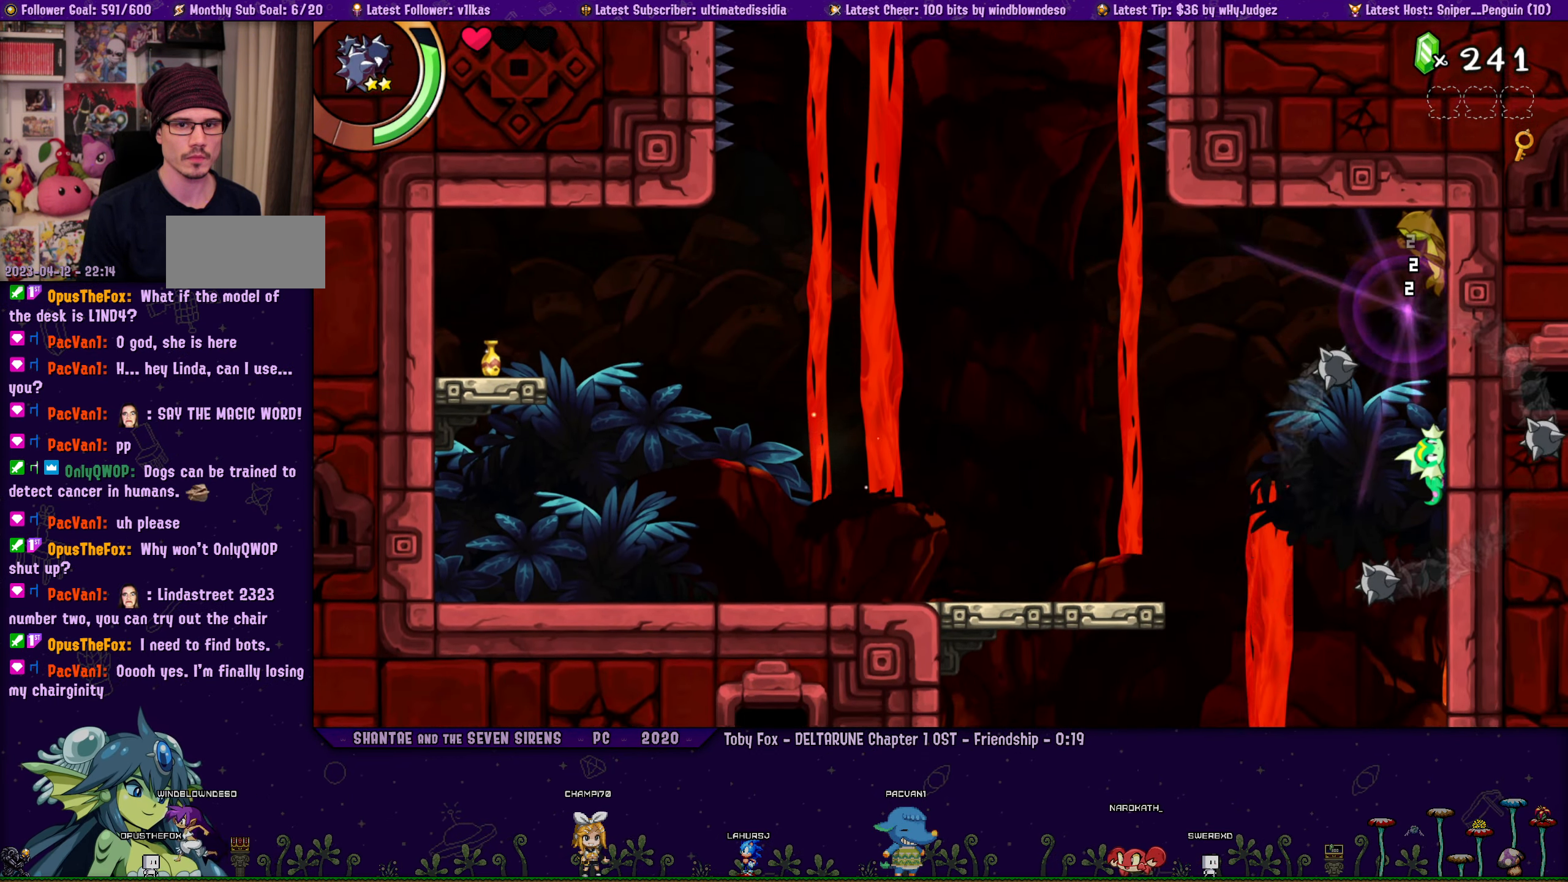
{"buttons": [], "left_stick": "center", "events": [[150, "DPAD_UP", "down"], [300, "DPAD_UP", "up"]]}
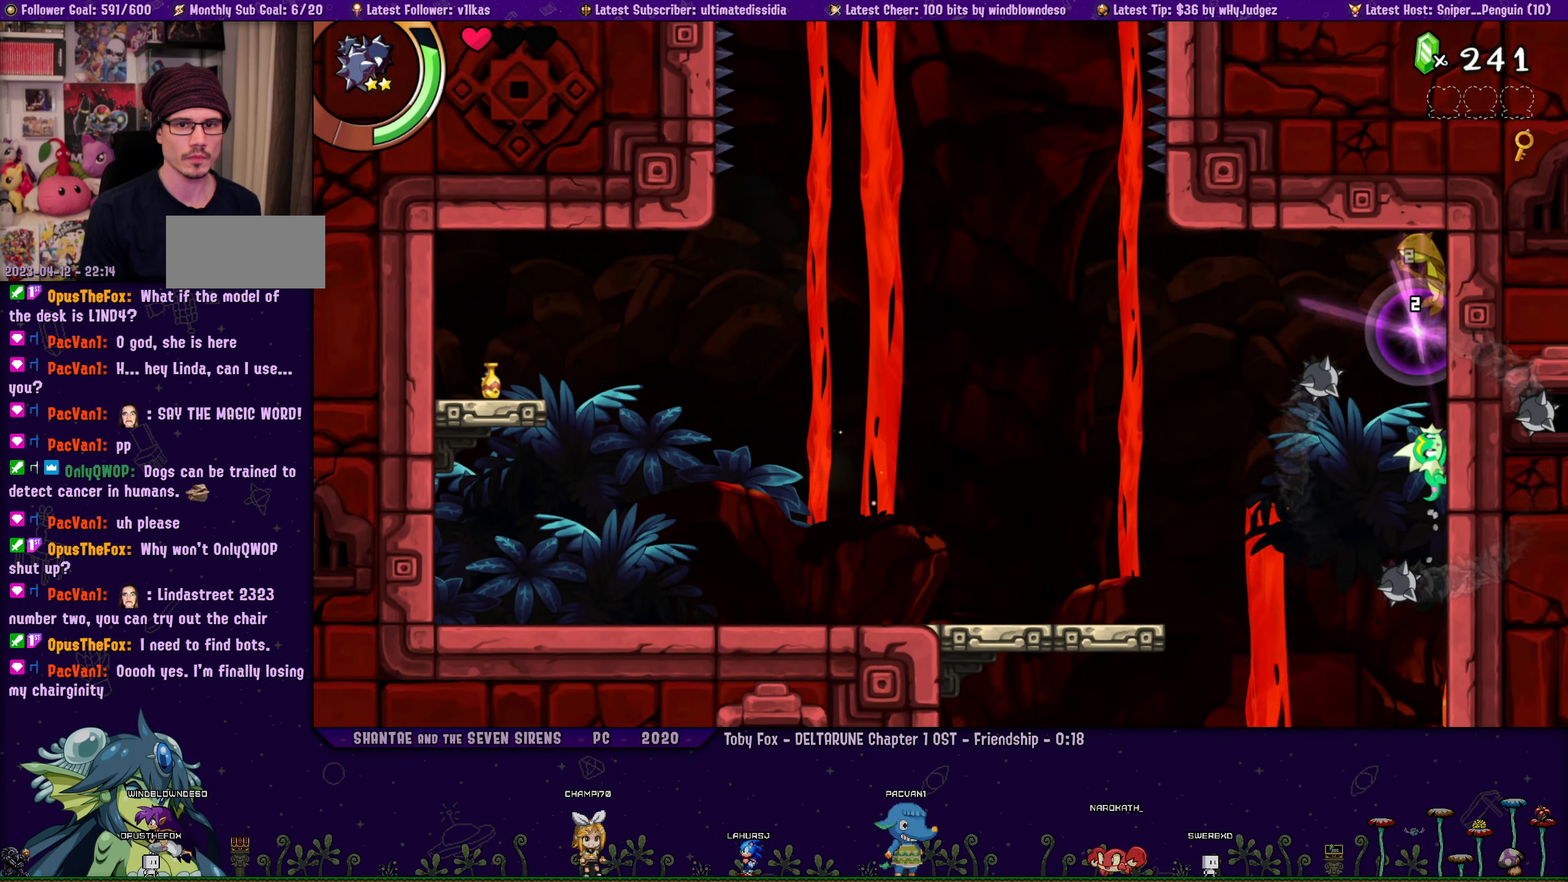
{"buttons": [], "left_stick": "center", "events": []}
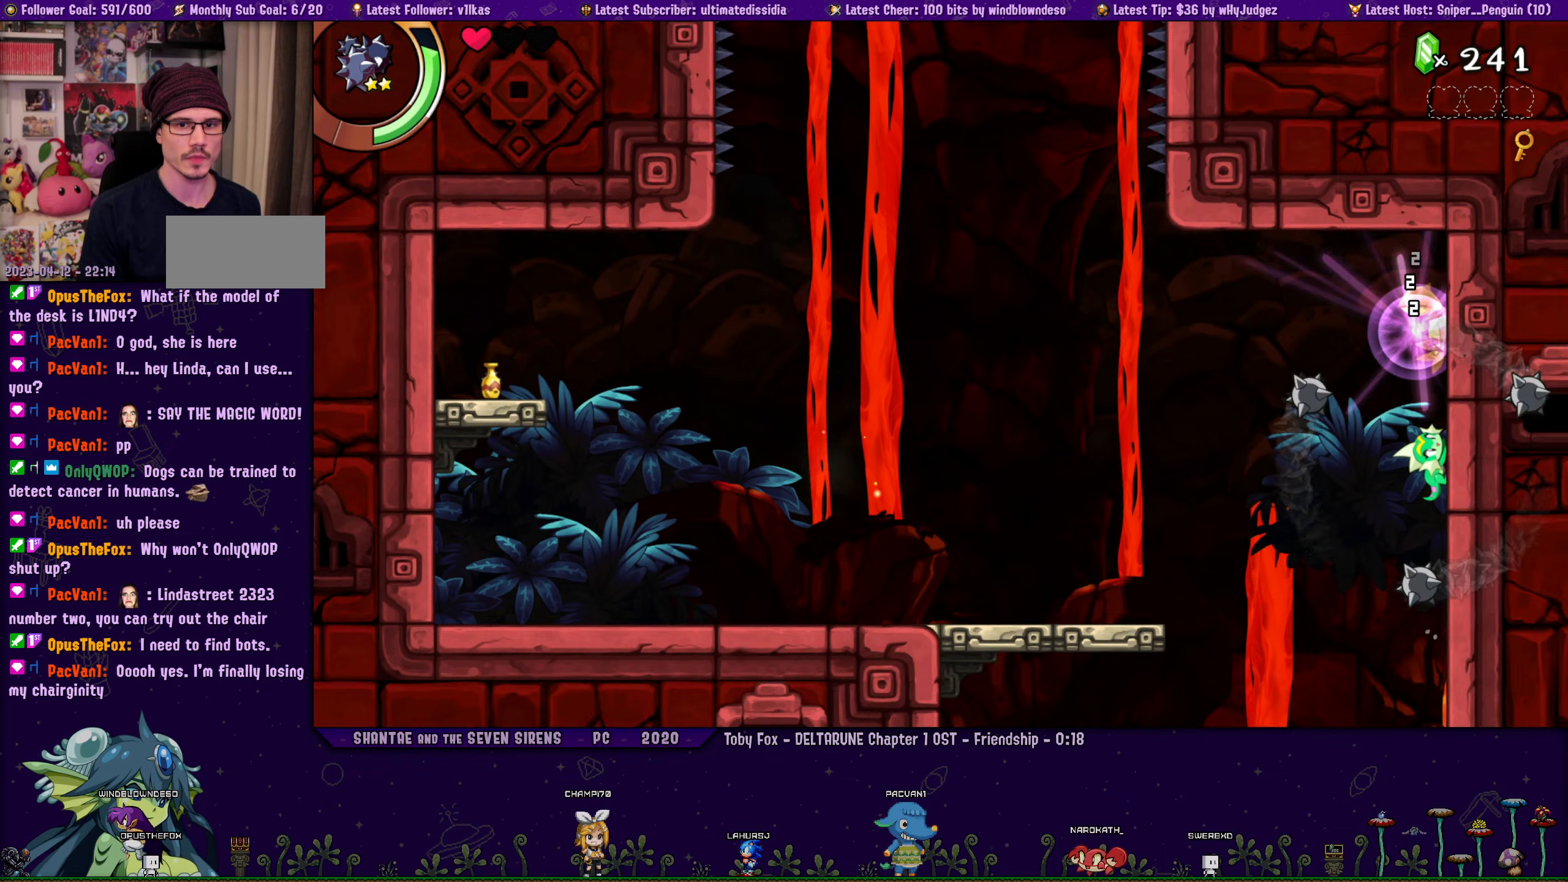
{"buttons": [], "left_stick": "center", "events": [[84, "DPAD_DOWN", "down"], [417, "DPAD_DOWN", "up"]]}